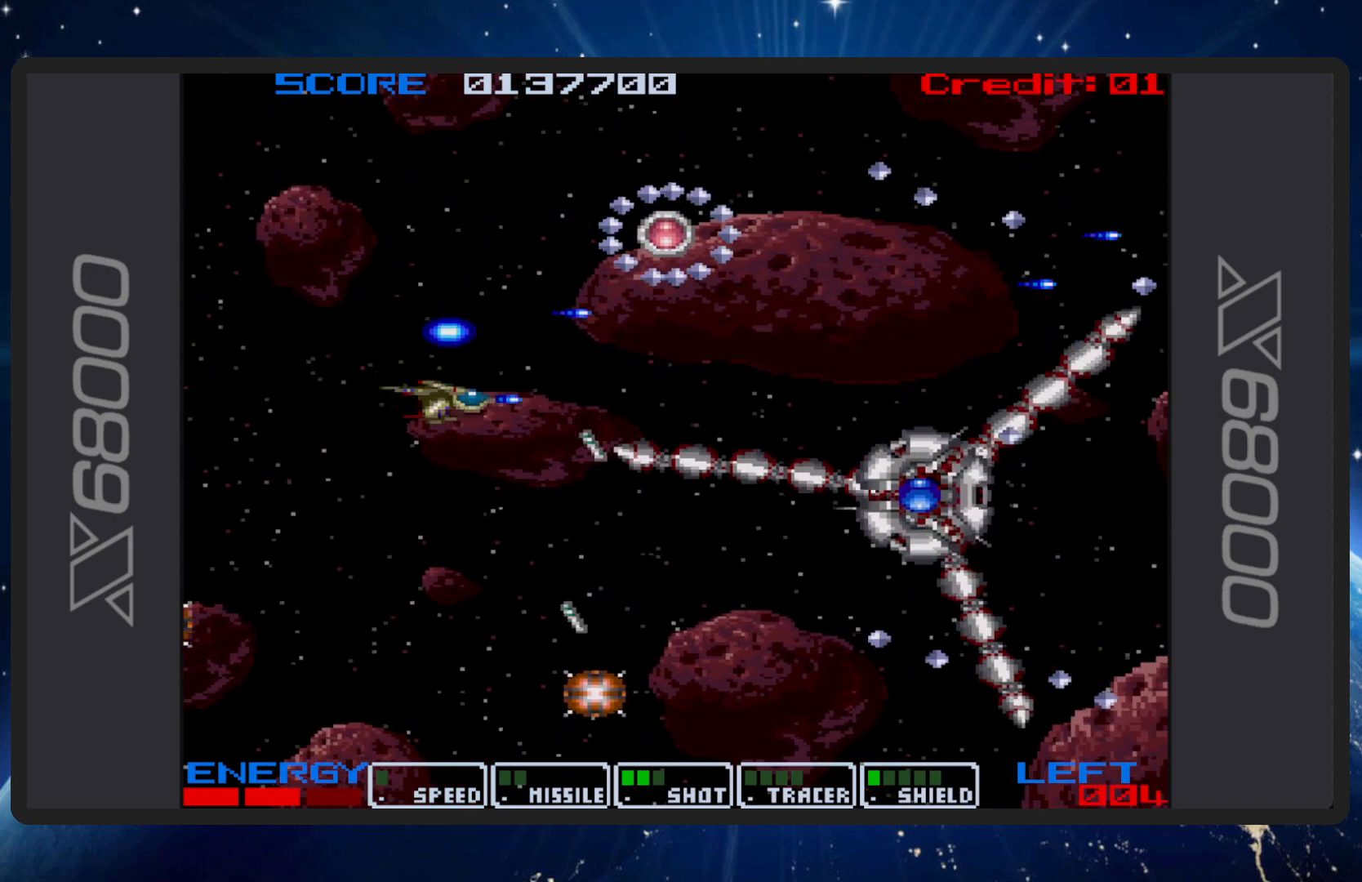
Gameplay with a controller (Nintendo layout); each line is a JSON object with the inputs held at the frame after it. "events" lists button and stick changes between this image and that frame as [ms after this image, input, new state], when the widget could be followed in between. Not read: L2 L3 R2 R3 left_stick right_stick.
{"buttons": ["B", "DPAD_DOWN"], "events": [[200, "DPAD_DOWN", "up"], [350, "DPAD_DOWN", "down"]]}
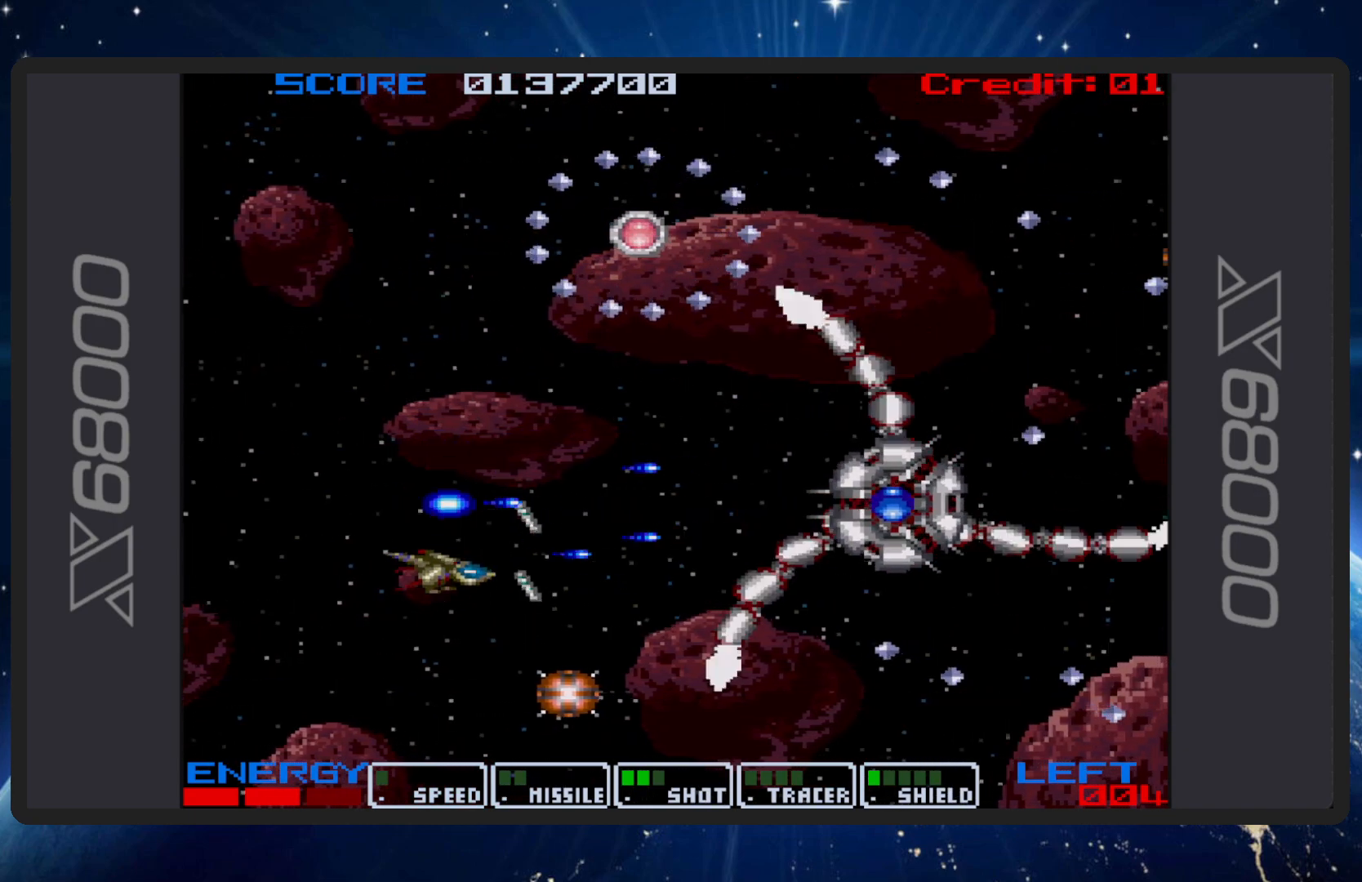
{"buttons": ["B"], "events": [[17, "DPAD_DOWN", "up"], [117, "DPAD_LEFT", "down"], [117, "DPAD_UP", "down"], [284, "DPAD_LEFT", "up"], [334, "DPAD_UP", "up"]]}
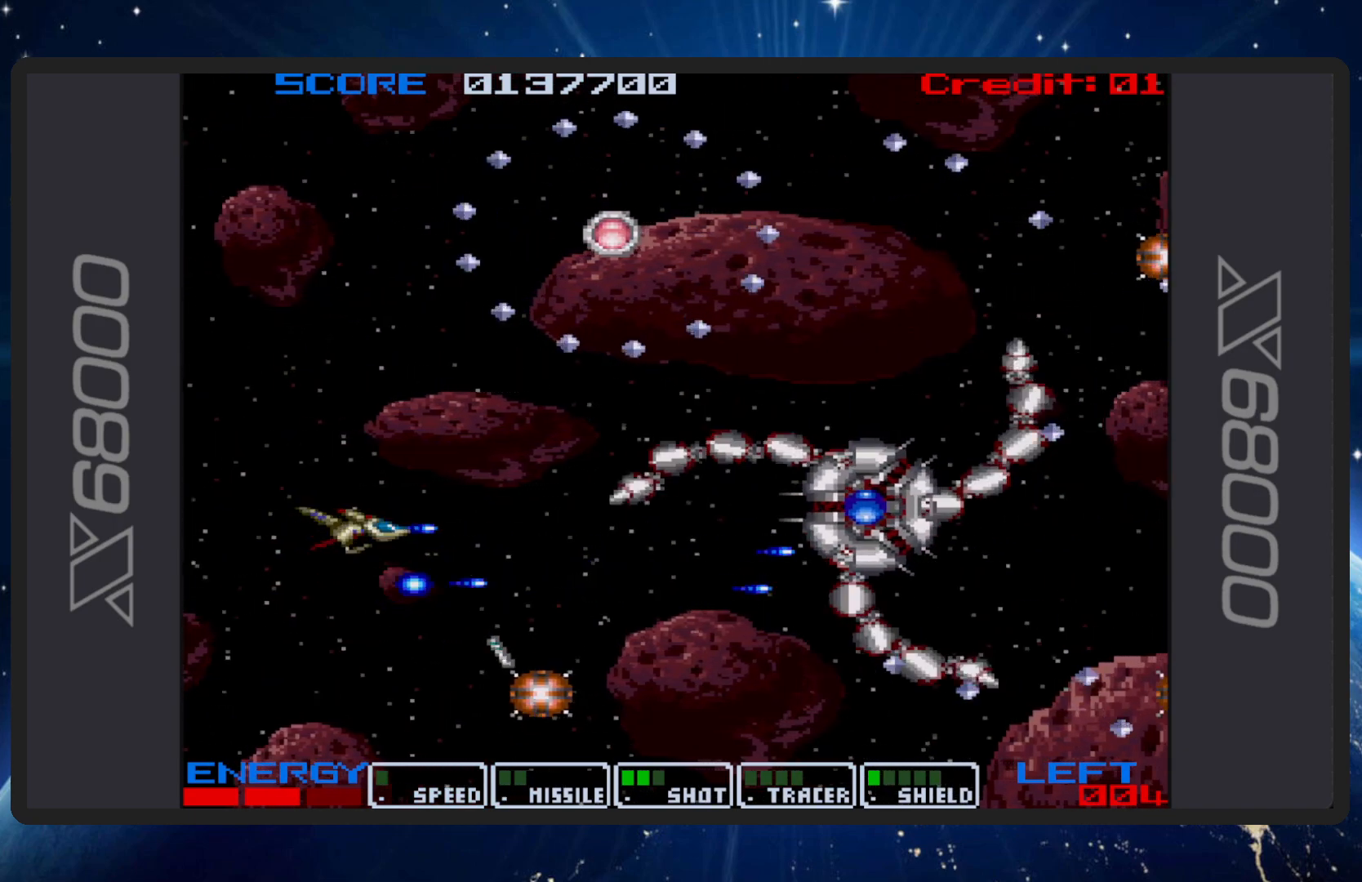
{"buttons": ["B"], "events": [[167, "DPAD_UP", "down"], [417, "DPAD_UP", "up"]]}
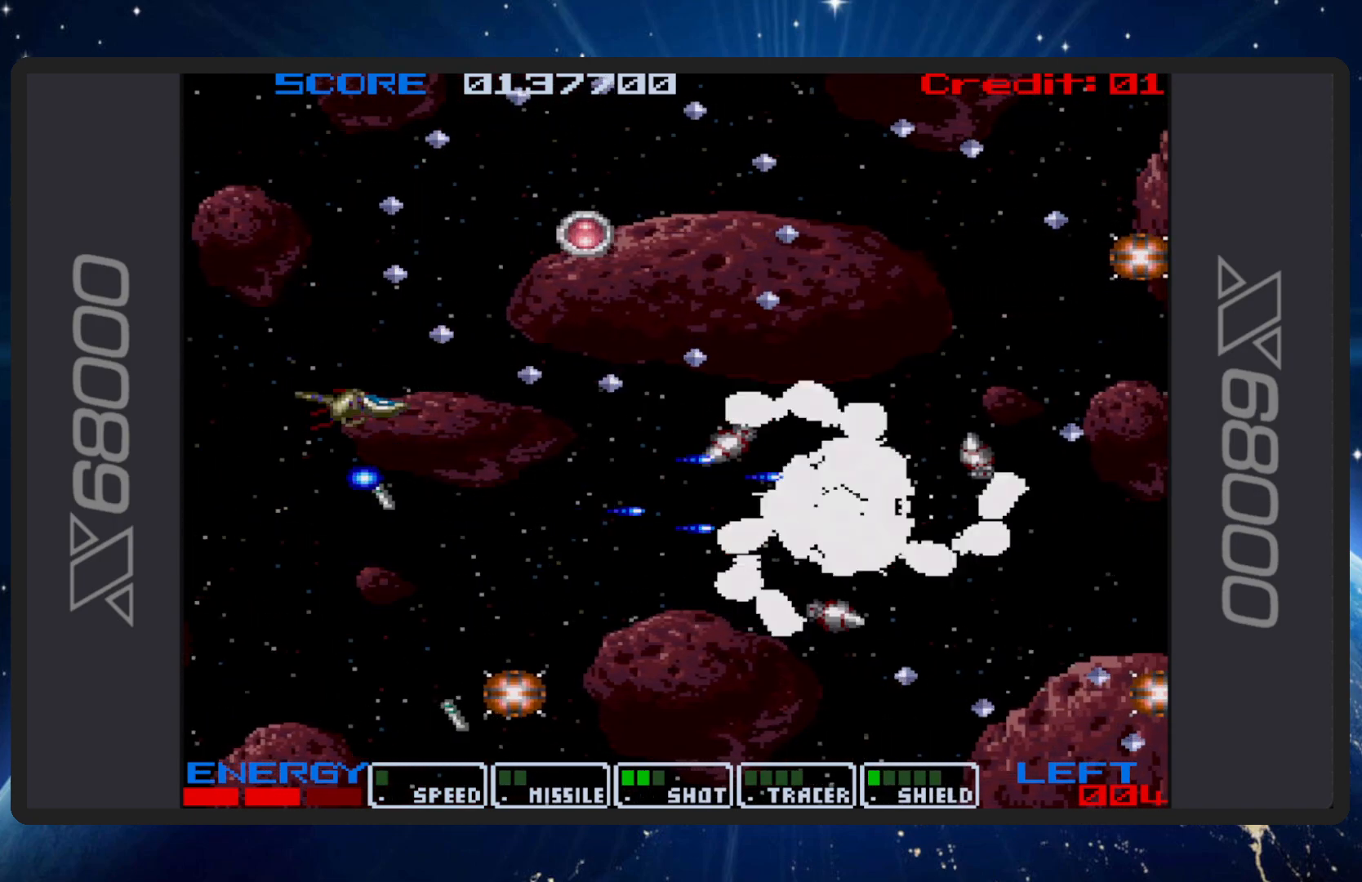
{"buttons": ["B"], "events": [[50, "DPAD_RIGHT", "down"], [184, "DPAD_RIGHT", "up"]]}
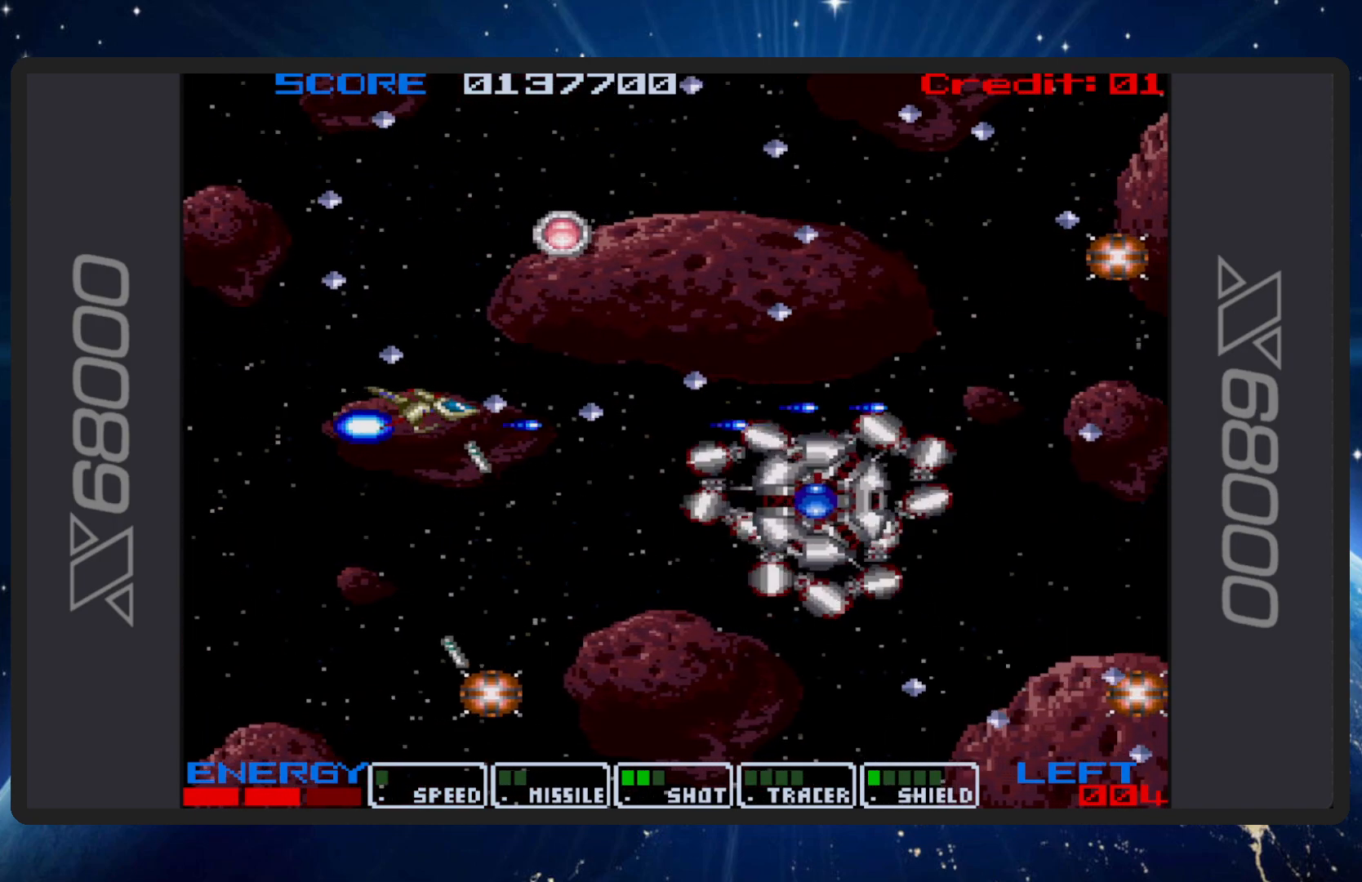
{"buttons": ["B", "DPAD_UP"], "events": [[83, "DPAD_UP", "down"], [133, "DPAD_LEFT", "down"], [183, "DPAD_LEFT", "up"], [250, "DPAD_RIGHT", "down"], [384, "DPAD_RIGHT", "up"]]}
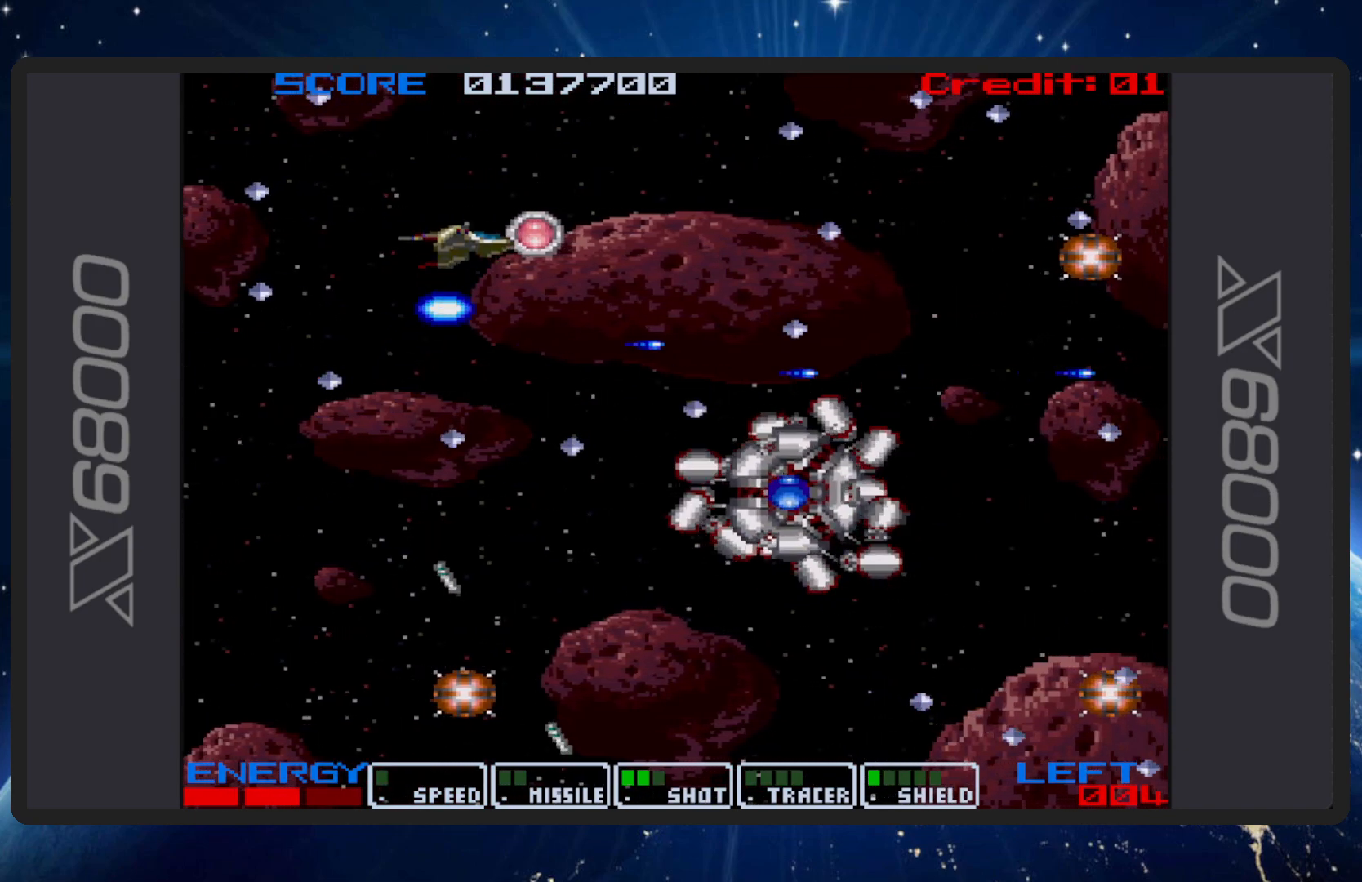
{"buttons": ["B", "DPAD_RIGHT"], "events": [[67, "DPAD_UP", "up"], [100, "DPAD_RIGHT", "down"], [117, "DPAD_DOWN", "down"], [117, "DPAD_RIGHT", "up"], [134, "DPAD_LEFT", "down"], [301, "DPAD_LEFT", "up"], [351, "DPAD_RIGHT", "down"], [467, "DPAD_DOWN", "up"]]}
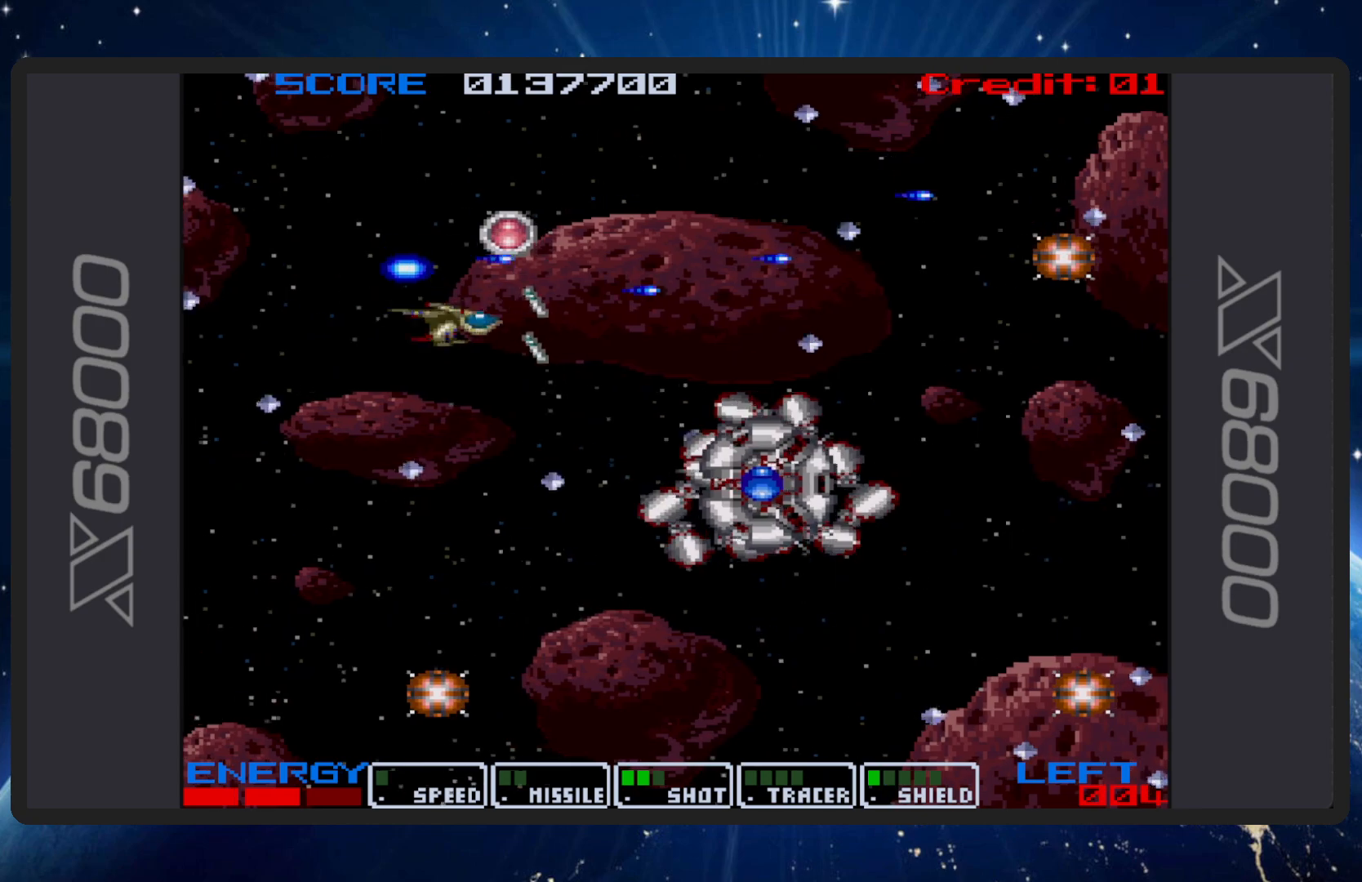
{"buttons": ["B", "DPAD_DOWN", "DPAD_LEFT"], "events": [[33, "DPAD_RIGHT", "up"], [33, "DPAD_UP", "down"], [250, "DPAD_UP", "up"], [350, "DPAD_DOWN", "down"], [384, "DPAD_LEFT", "down"]]}
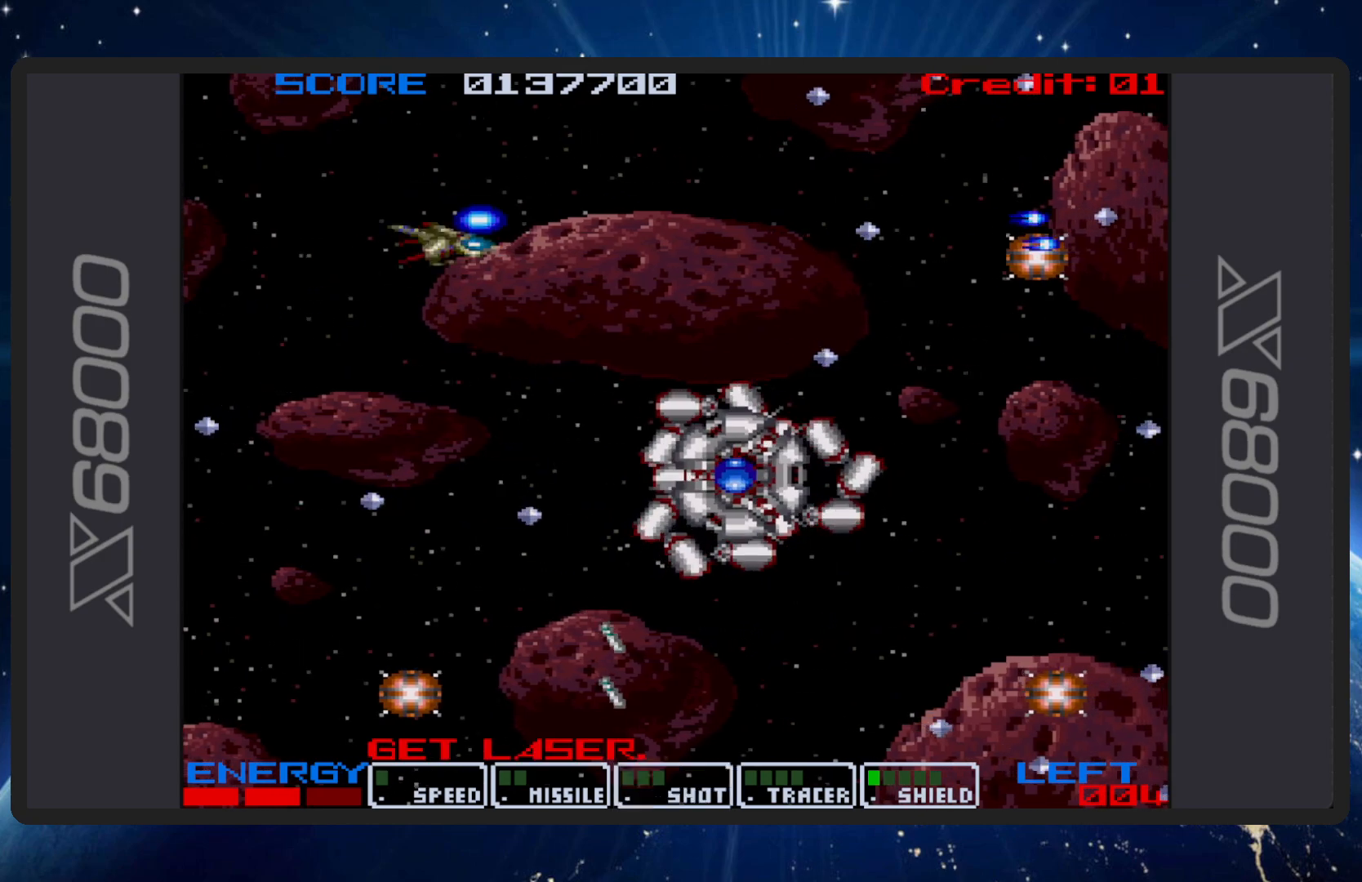
{"buttons": ["B", "DPAD_DOWN"], "events": [[284, "DPAD_LEFT", "up"], [334, "DPAD_DOWN", "up"], [484, "DPAD_DOWN", "down"]]}
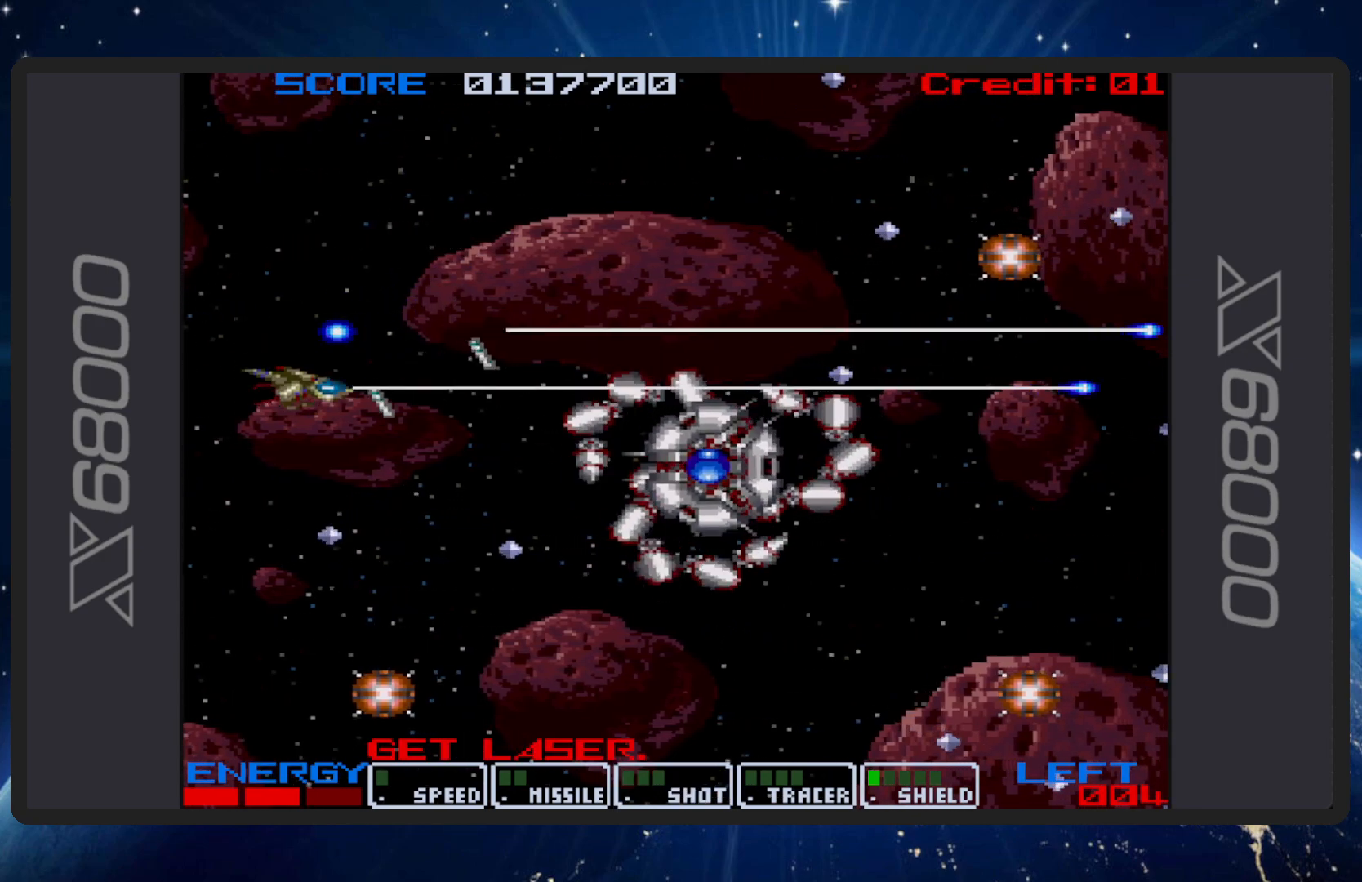
{"buttons": ["B"], "events": [[117, "DPAD_DOWN", "up"]]}
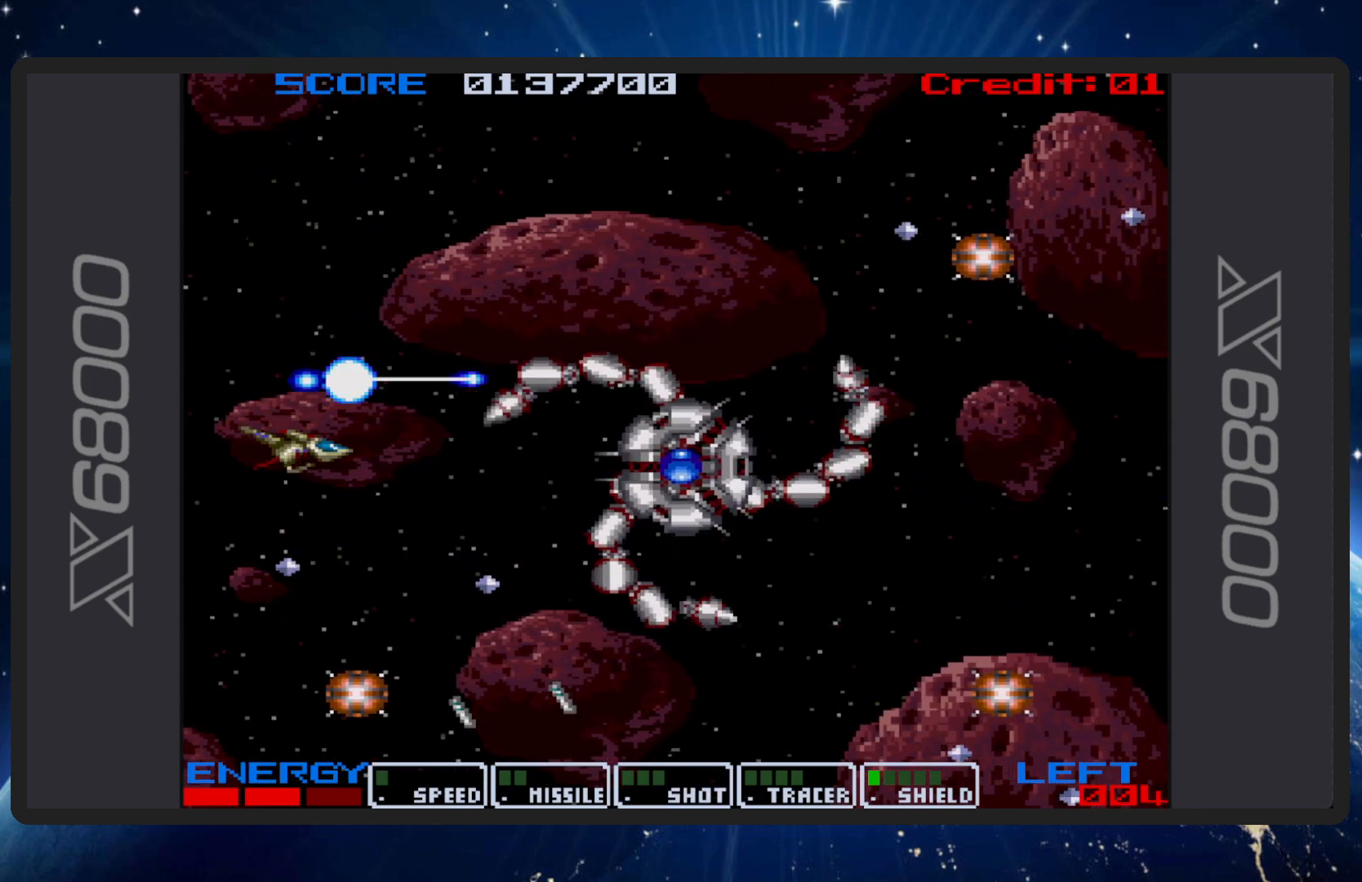
{"buttons": ["B"], "events": [[151, "DPAD_DOWN", "down"], [151, "DPAD_LEFT", "down"], [184, "DPAD_DOWN", "up"], [234, "DPAD_LEFT", "up"]]}
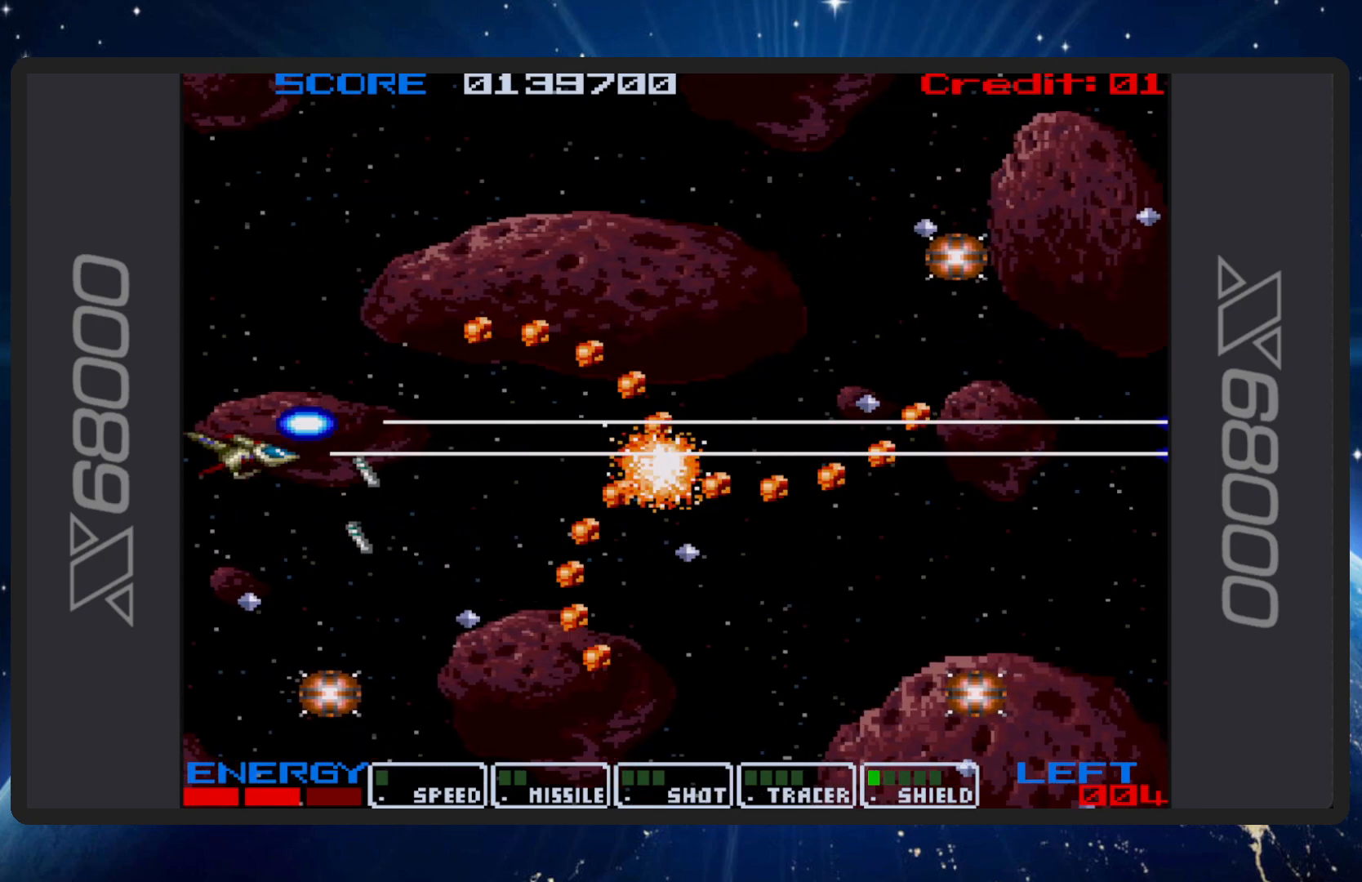
{"buttons": ["B", "DPAD_UP", "DPAD_RIGHT"], "events": [[450, "DPAD_RIGHT", "down"], [450, "DPAD_UP", "down"]]}
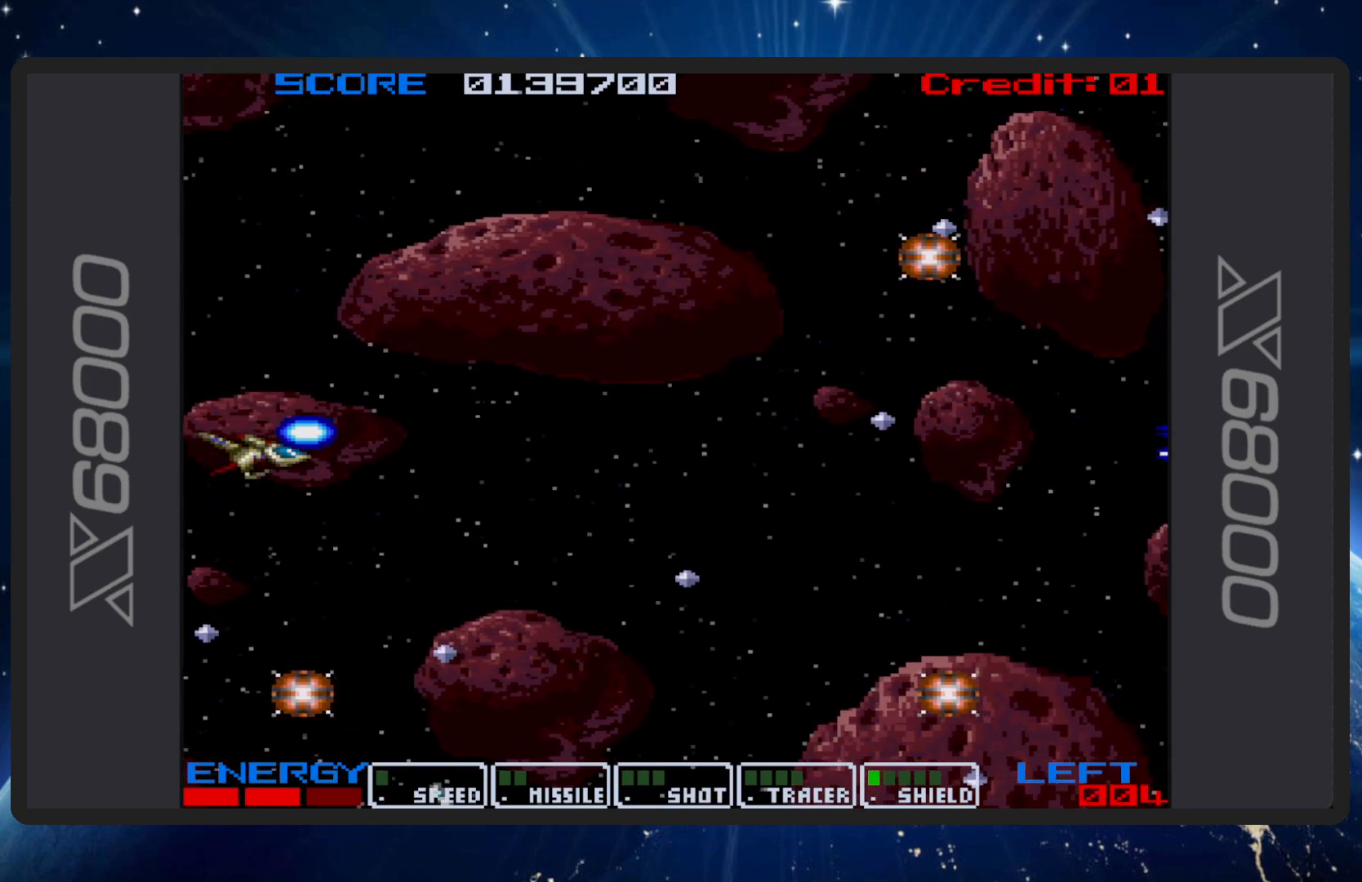
{"buttons": ["B", "DPAD_UP", "DPAD_RIGHT"], "events": [[234, "DPAD_UP", "up"], [251, "DPAD_UP", "down"]]}
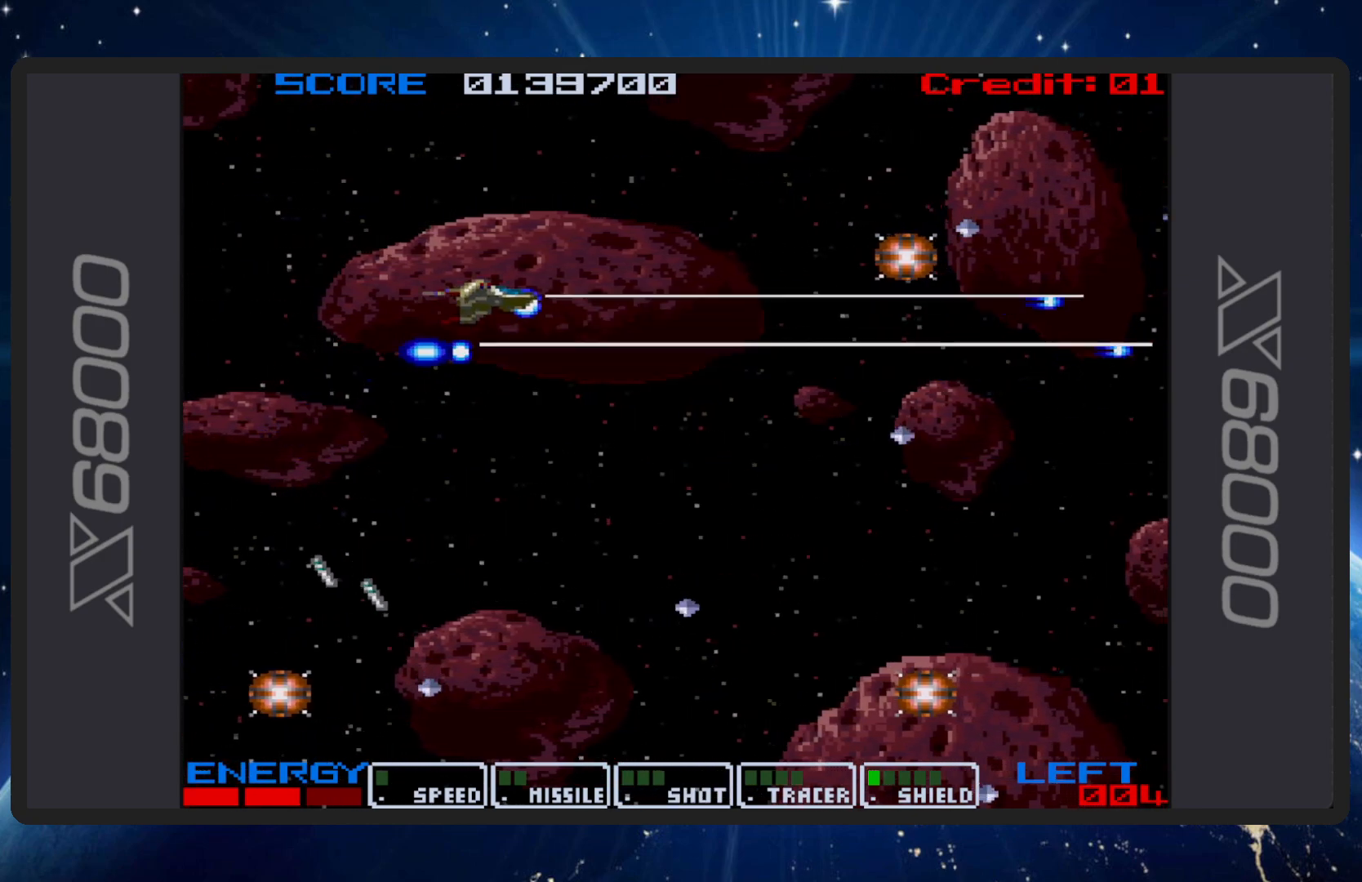
{"buttons": ["B", "DPAD_UP", "DPAD_LEFT"], "events": [[50, "DPAD_UP", "up"], [100, "DPAD_DOWN", "down"], [134, "DPAD_RIGHT", "up"], [184, "DPAD_LEFT", "down"], [200, "DPAD_LEFT", "up"], [234, "DPAD_DOWN", "up"], [351, "DPAD_LEFT", "down"], [351, "DPAD_UP", "down"]]}
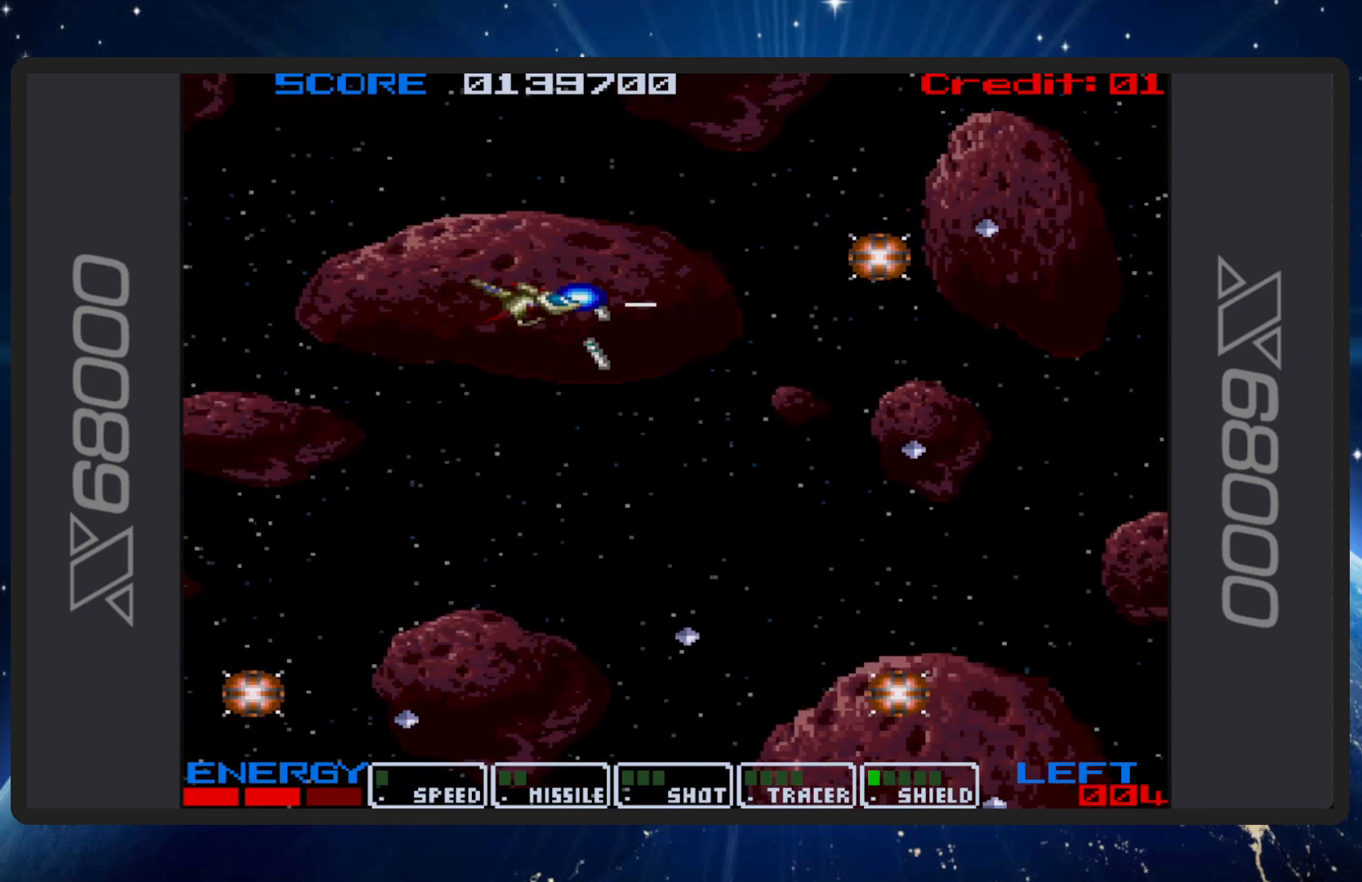
{"buttons": ["B"], "events": [[66, "DPAD_UP", "up"], [83, "DPAD_LEFT", "up"]]}
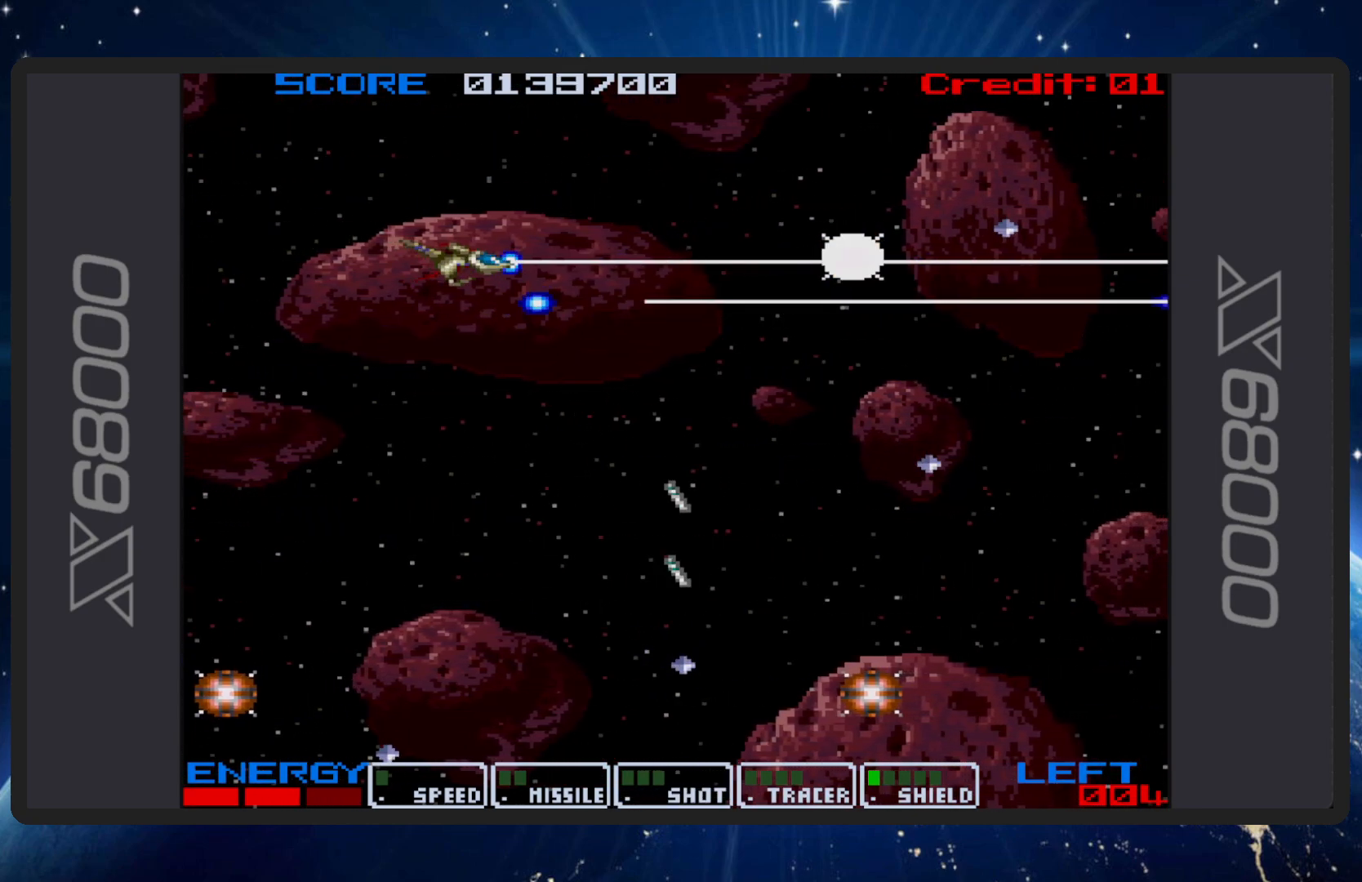
{"buttons": ["B"], "events": [[34, "DPAD_UP", "down"], [150, "DPAD_UP", "up"]]}
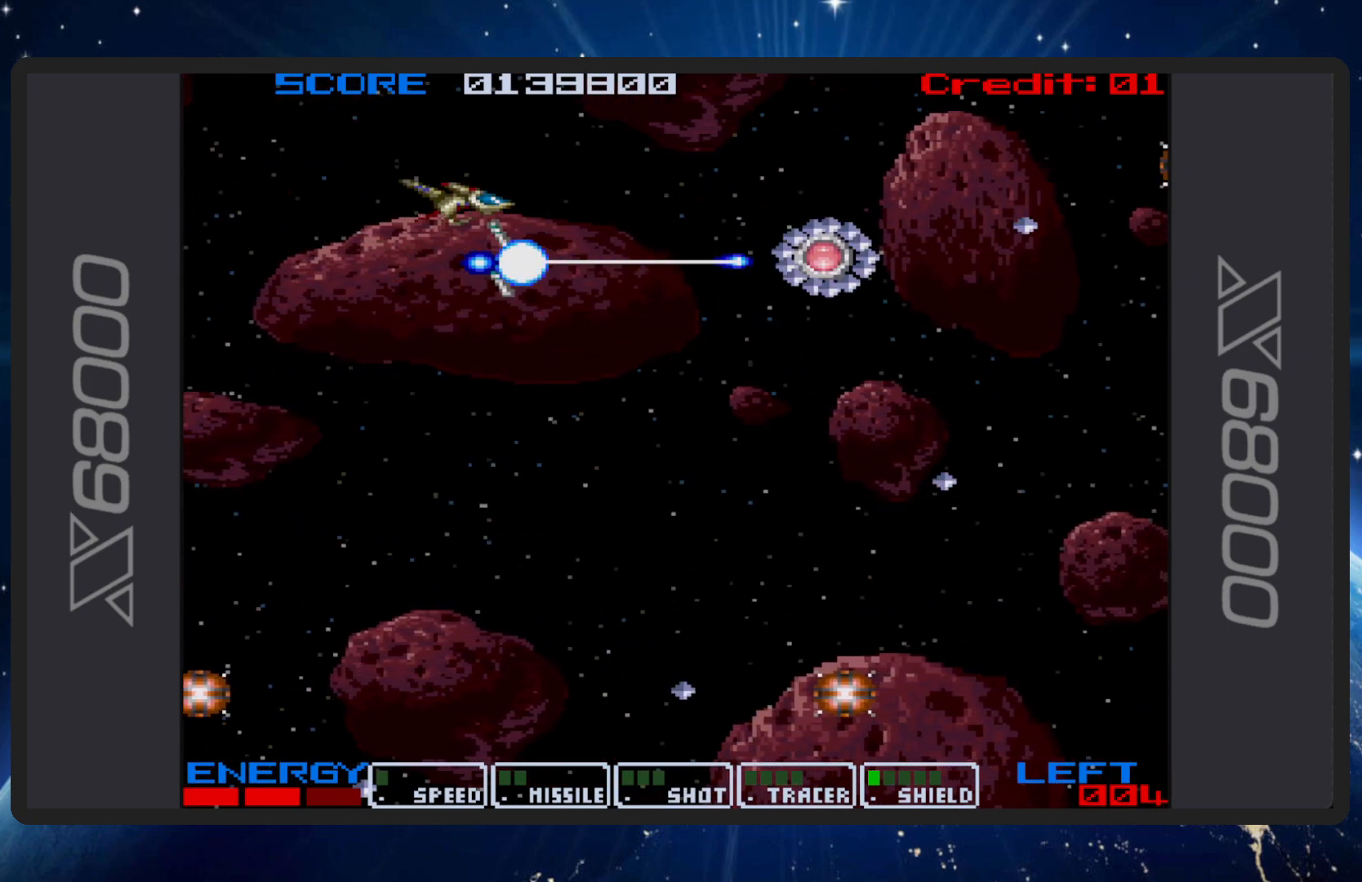
{"buttons": ["B"], "events": [[33, "DPAD_DOWN", "down"], [400, "DPAD_DOWN", "up"]]}
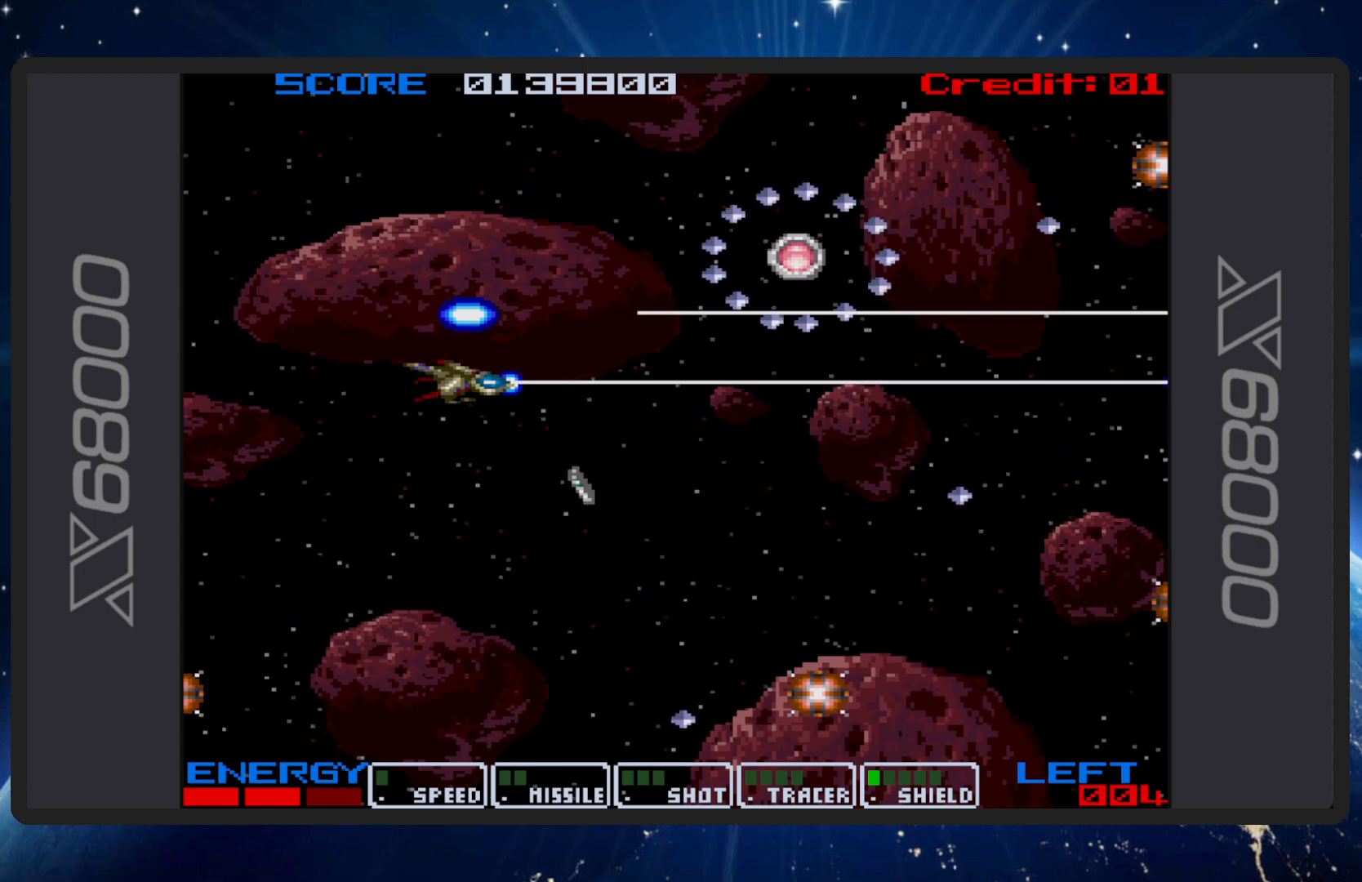
{"buttons": ["B"], "events": [[217, "DPAD_UP", "down"], [317, "DPAD_RIGHT", "down"], [317, "DPAD_UP", "up"], [367, "DPAD_DOWN", "down"], [434, "DPAD_DOWN", "up"], [434, "DPAD_RIGHT", "up"]]}
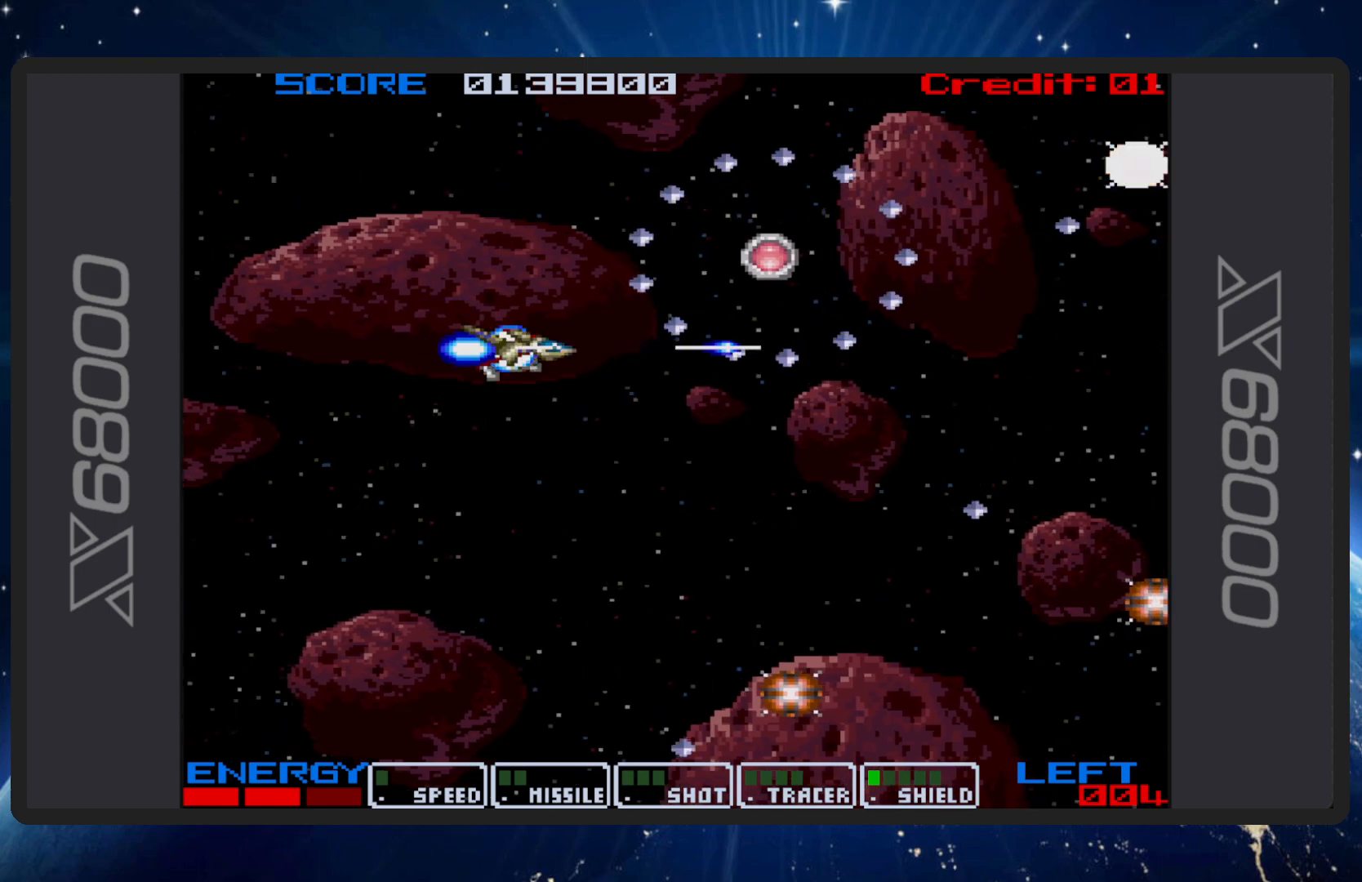
{"buttons": ["B"], "events": [[33, "DPAD_LEFT", "down"], [50, "DPAD_DOWN", "down"], [150, "DPAD_DOWN", "up"], [183, "DPAD_UP", "down"], [367, "DPAD_LEFT", "up"], [417, "DPAD_UP", "up"]]}
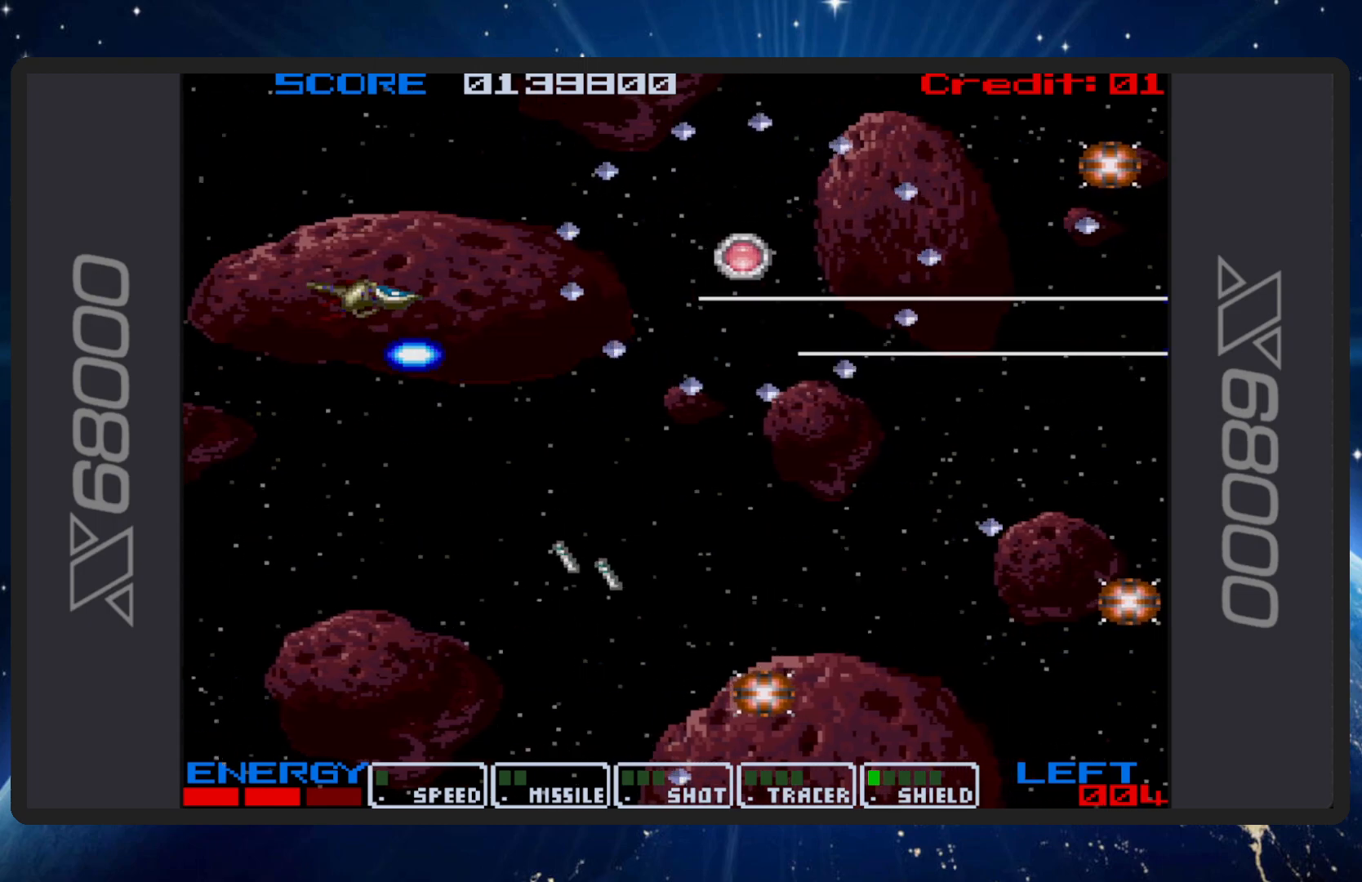
{"buttons": ["B"], "events": [[117, "DPAD_LEFT", "down"], [117, "DPAD_UP", "down"], [217, "DPAD_UP", "up"], [250, "DPAD_LEFT", "up"]]}
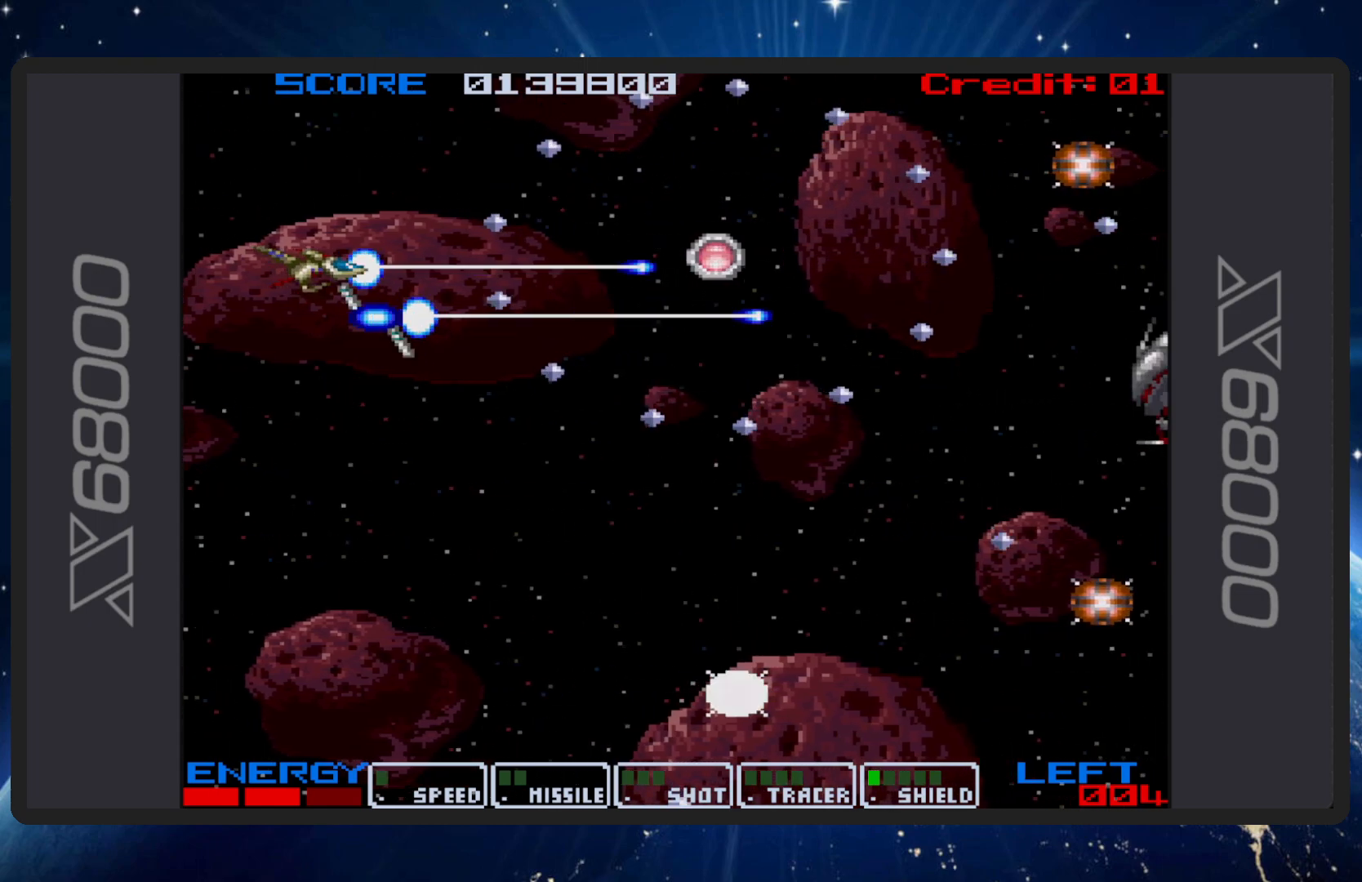
{"buttons": ["B", "DPAD_RIGHT"], "events": [[83, "DPAD_RIGHT", "down"]]}
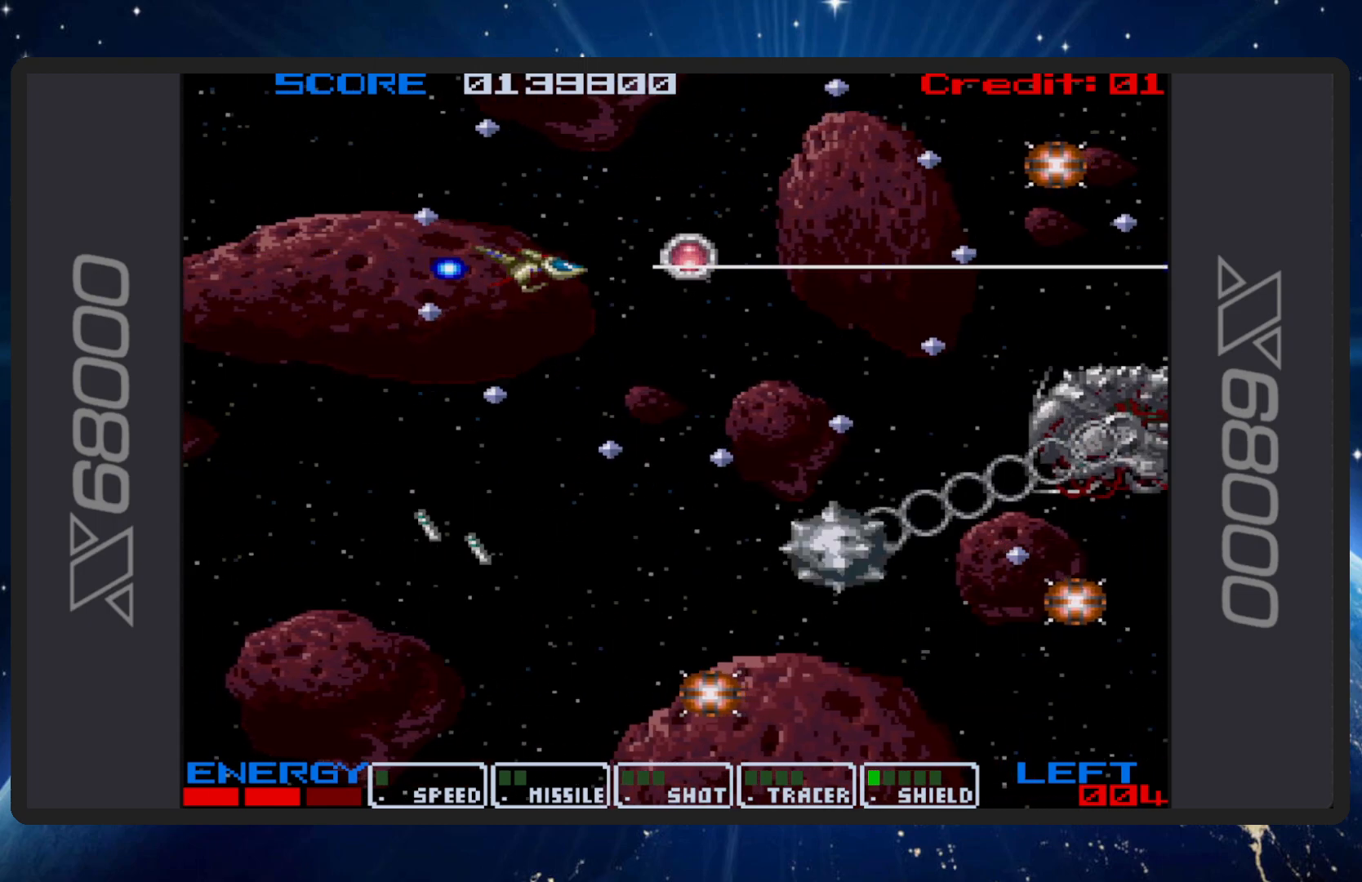
{"buttons": ["B", "DPAD_LEFT"], "events": [[150, "DPAD_RIGHT", "up"], [167, "DPAD_RIGHT", "down"], [300, "DPAD_RIGHT", "up"], [401, "DPAD_LEFT", "down"]]}
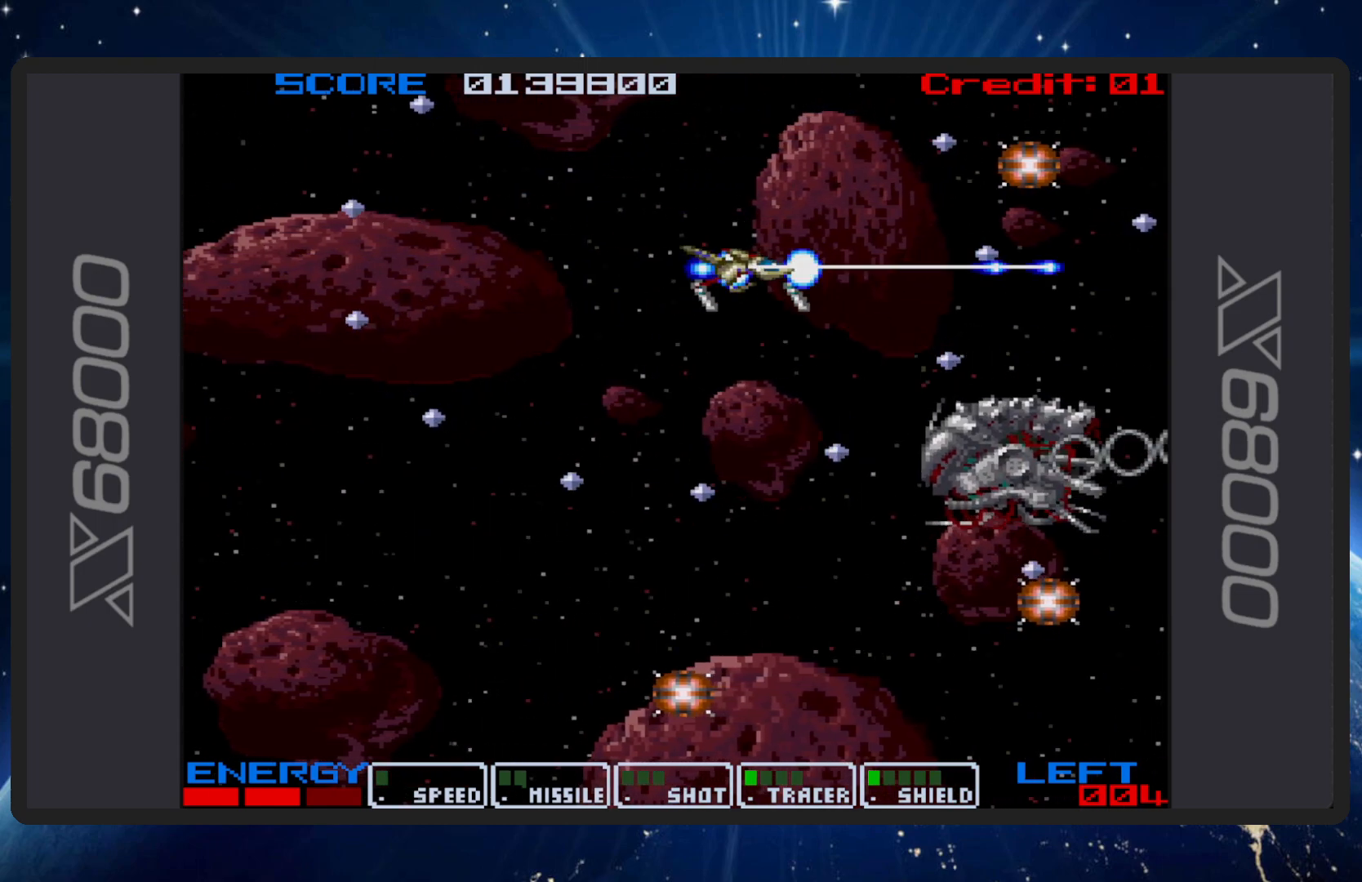
{"buttons": ["B", "DPAD_DOWN"], "events": [[16, "DPAD_UP", "down"], [83, "DPAD_UP", "up"], [167, "DPAD_DOWN", "down"], [500, "DPAD_LEFT", "up"]]}
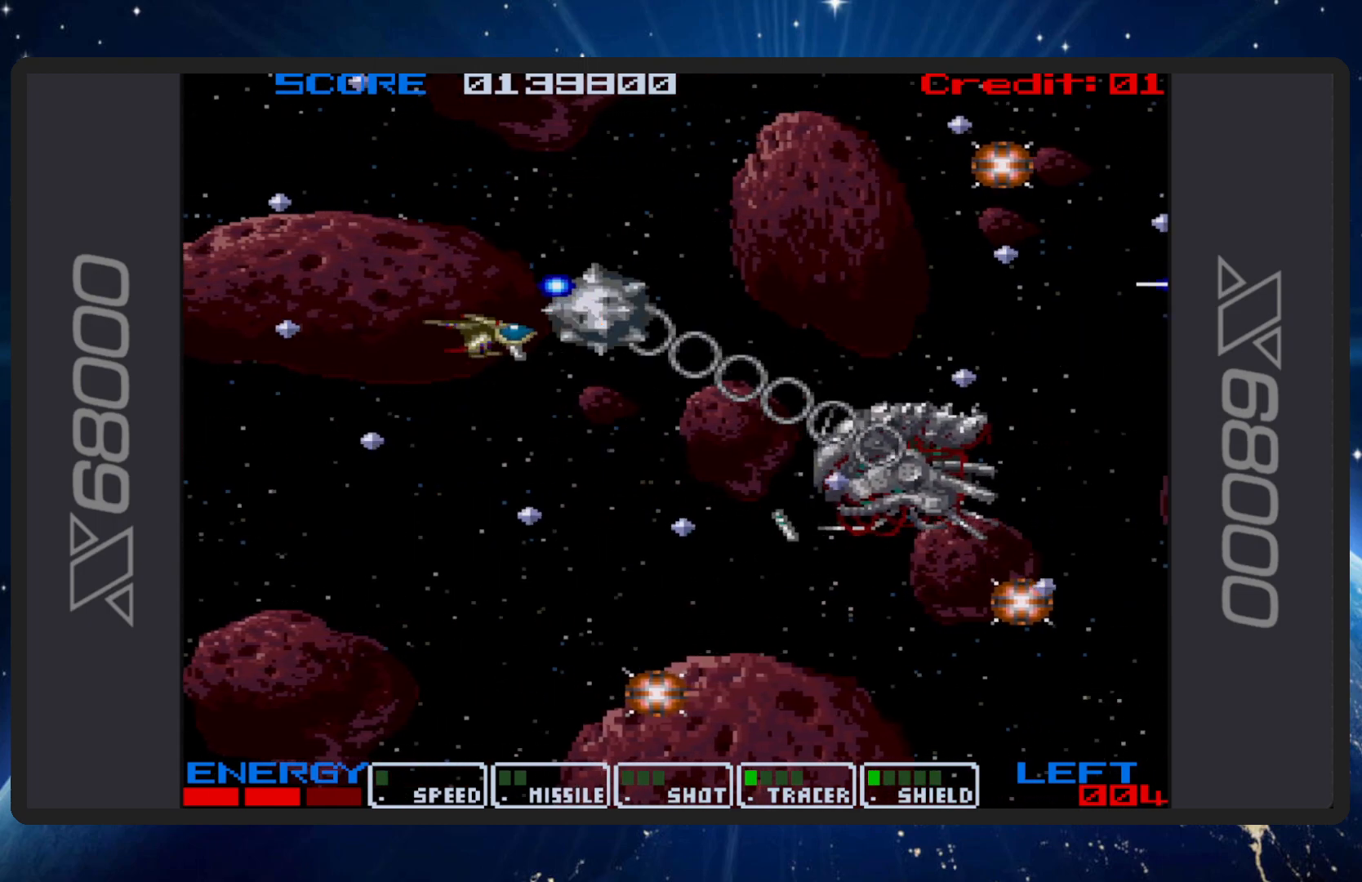
{"buttons": ["B", "DPAD_UP", "DPAD_LEFT"], "events": [[34, "DPAD_DOWN", "up"], [167, "DPAD_DOWN", "down"], [217, "DPAD_LEFT", "down"], [317, "DPAD_LEFT", "up"], [351, "DPAD_DOWN", "up"], [384, "DPAD_LEFT", "down"], [417, "DPAD_UP", "down"]]}
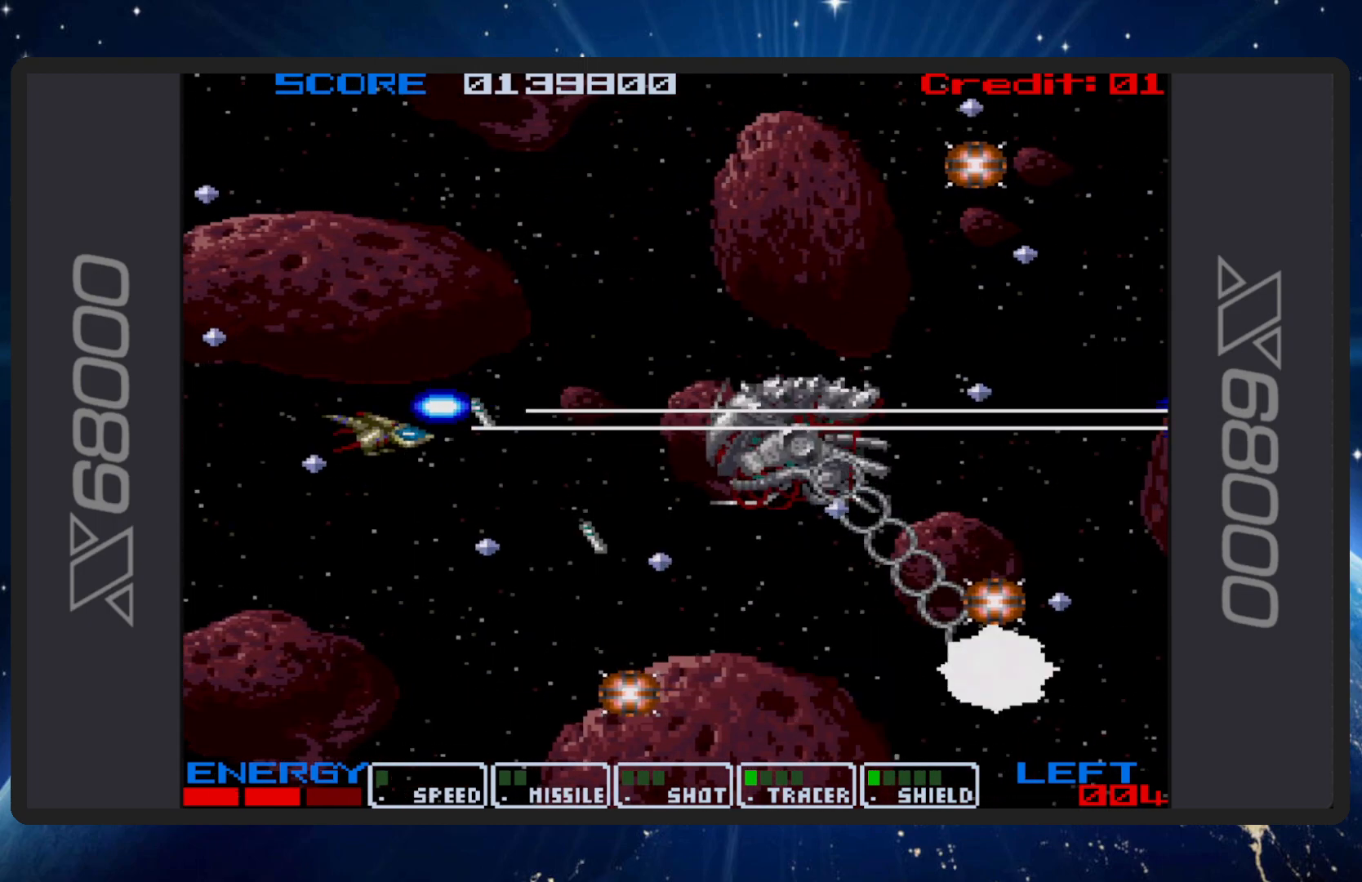
{"buttons": ["B"], "events": [[66, "DPAD_LEFT", "up"], [133, "DPAD_UP", "up"]]}
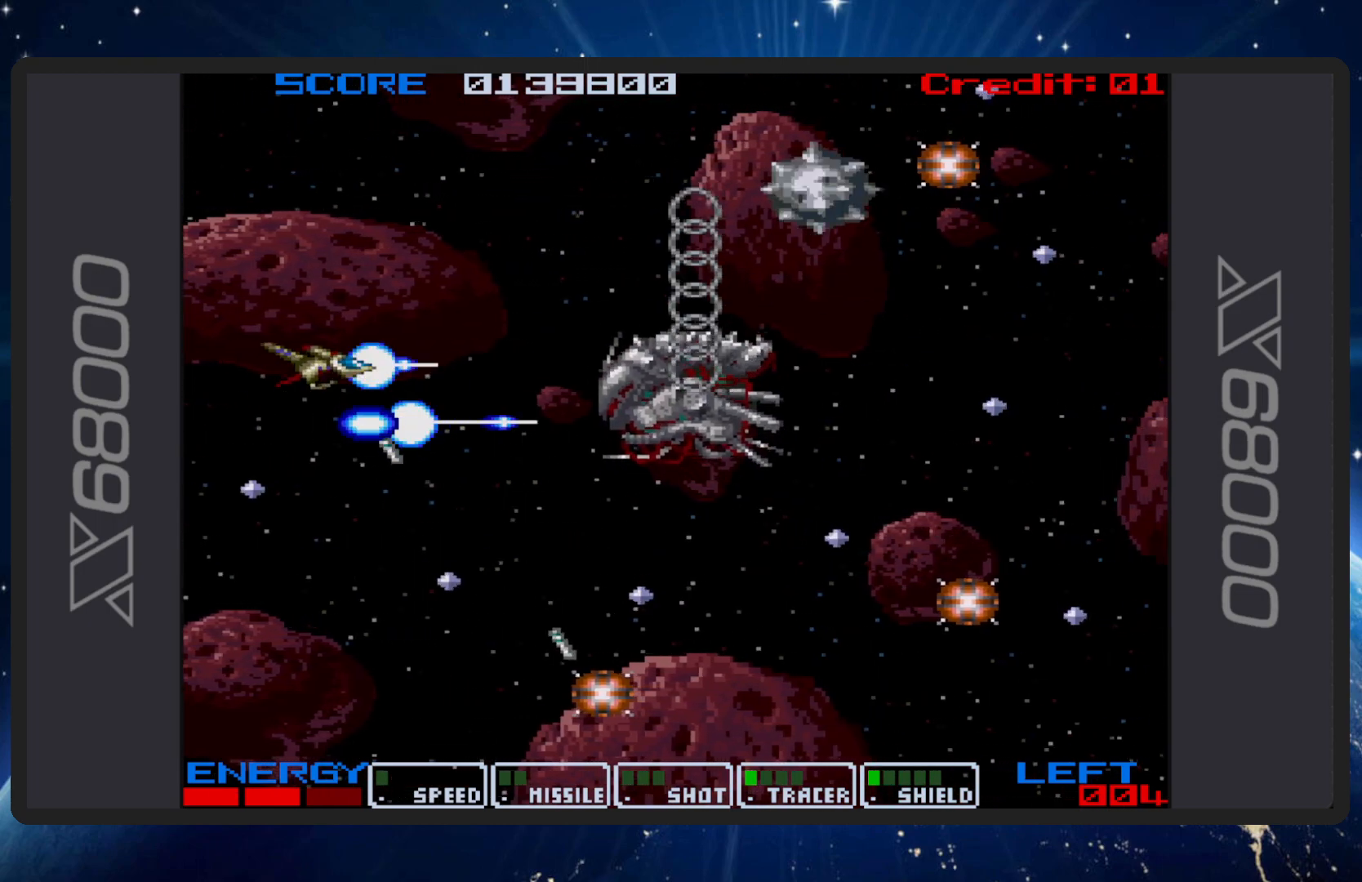
{"buttons": ["B"], "events": [[17, "DPAD_UP", "down"], [50, "DPAD_LEFT", "down"], [401, "DPAD_UP", "up"], [434, "DPAD_LEFT", "up"]]}
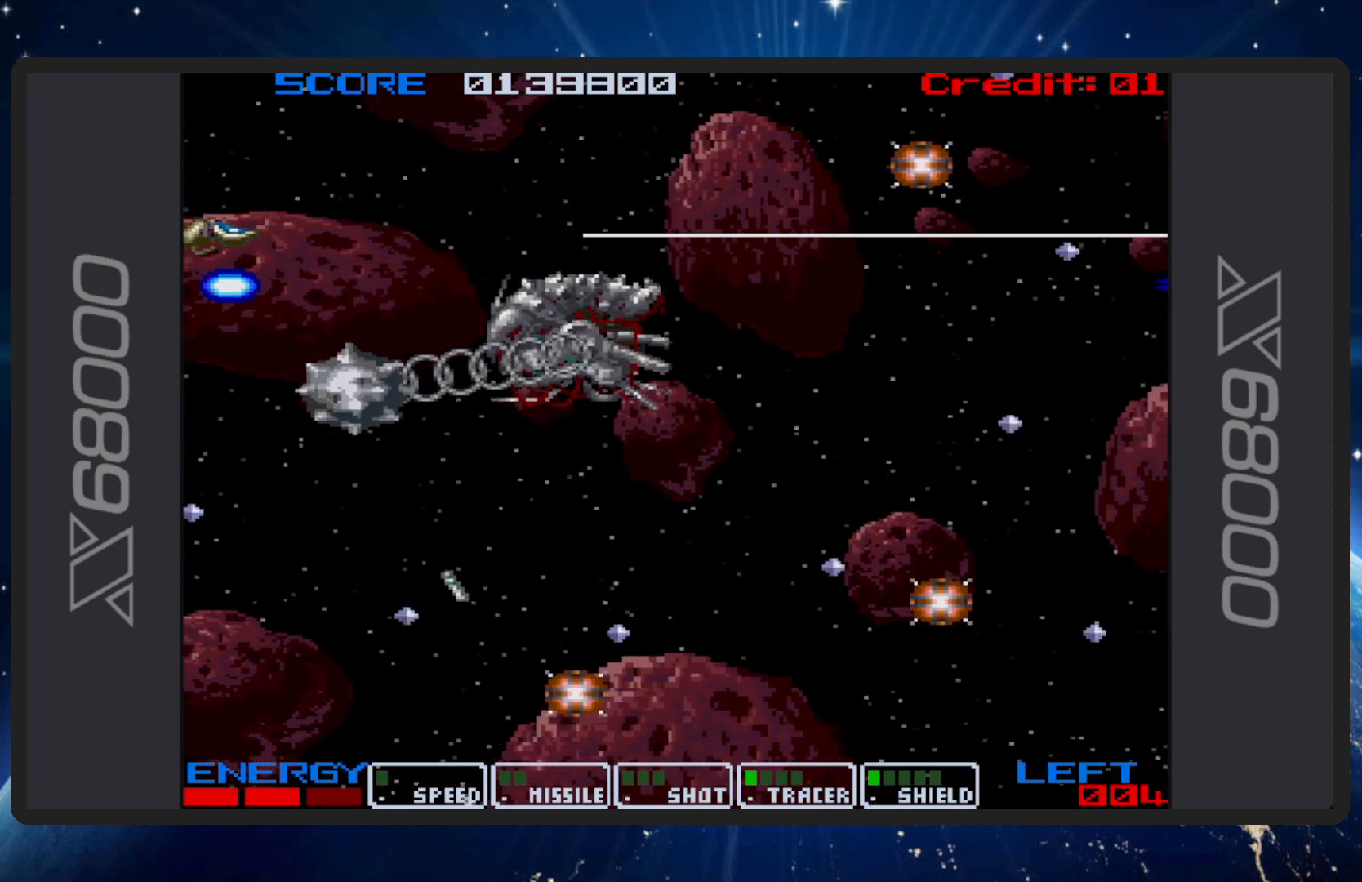
{"buttons": ["B", "DPAD_DOWN", "DPAD_LEFT"], "events": [[100, "DPAD_DOWN", "down"], [116, "DPAD_LEFT", "down"], [300, "DPAD_DOWN", "up"], [300, "DPAD_UP", "down"], [450, "DPAD_UP", "up"], [467, "DPAD_DOWN", "down"]]}
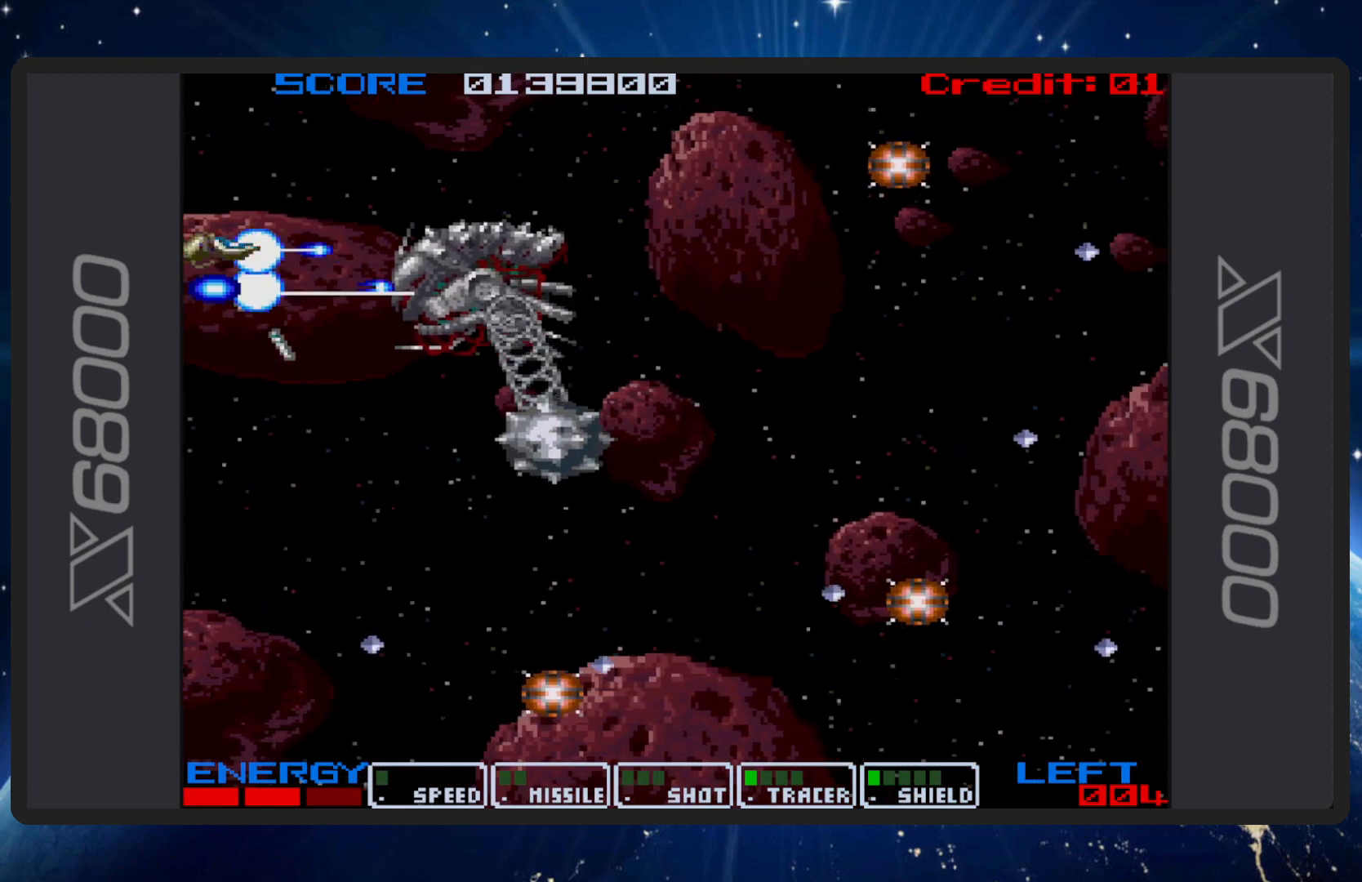
{"buttons": ["B", "DPAD_DOWN", "DPAD_RIGHT"], "events": [[200, "DPAD_LEFT", "up"], [484, "DPAD_RIGHT", "down"]]}
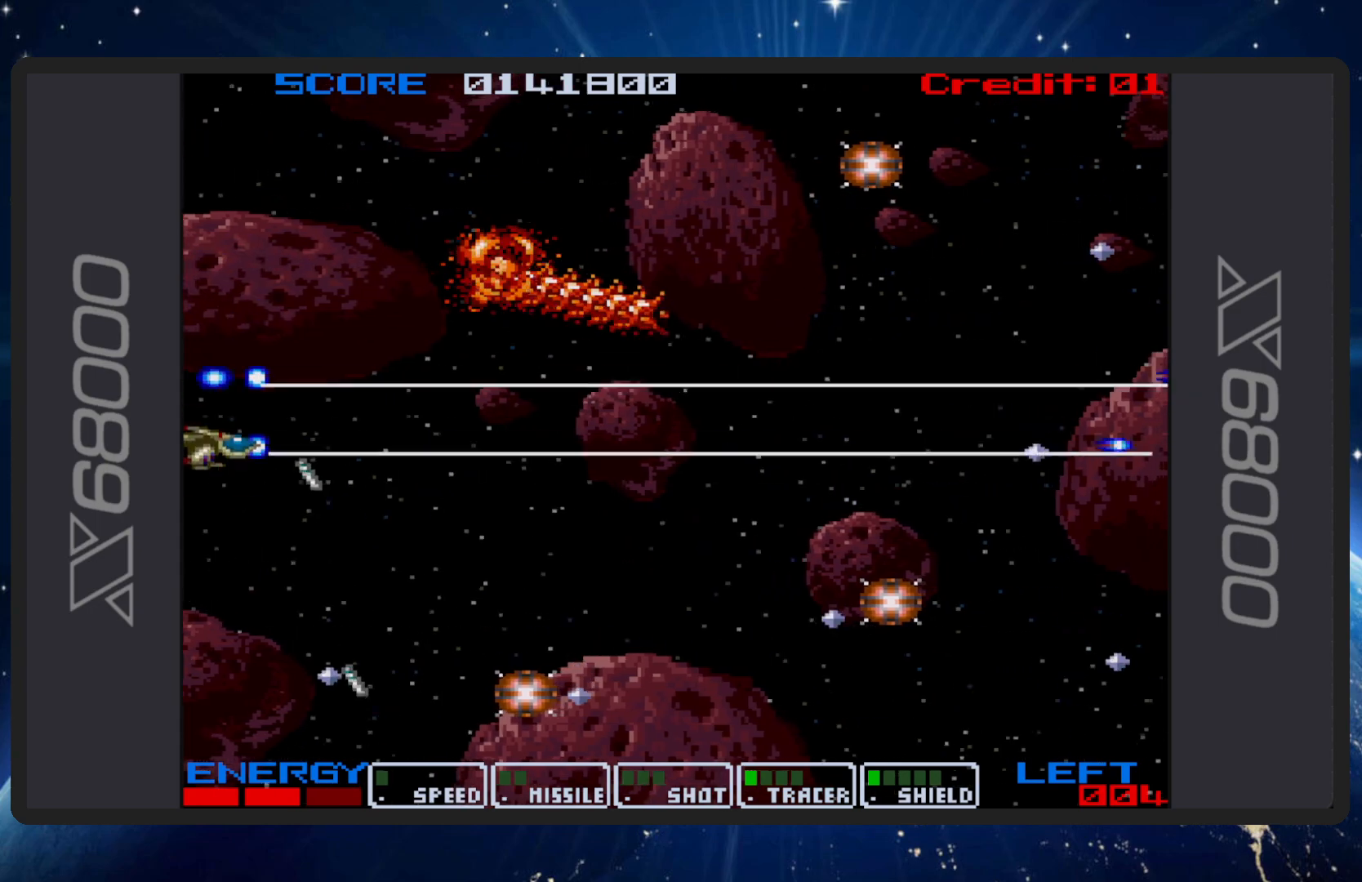
{"buttons": ["B", "DPAD_DOWN", "DPAD_RIGHT"], "events": [[116, "DPAD_DOWN", "up"], [116, "DPAD_RIGHT", "up"], [267, "DPAD_RIGHT", "down"], [350, "DPAD_DOWN", "down"]]}
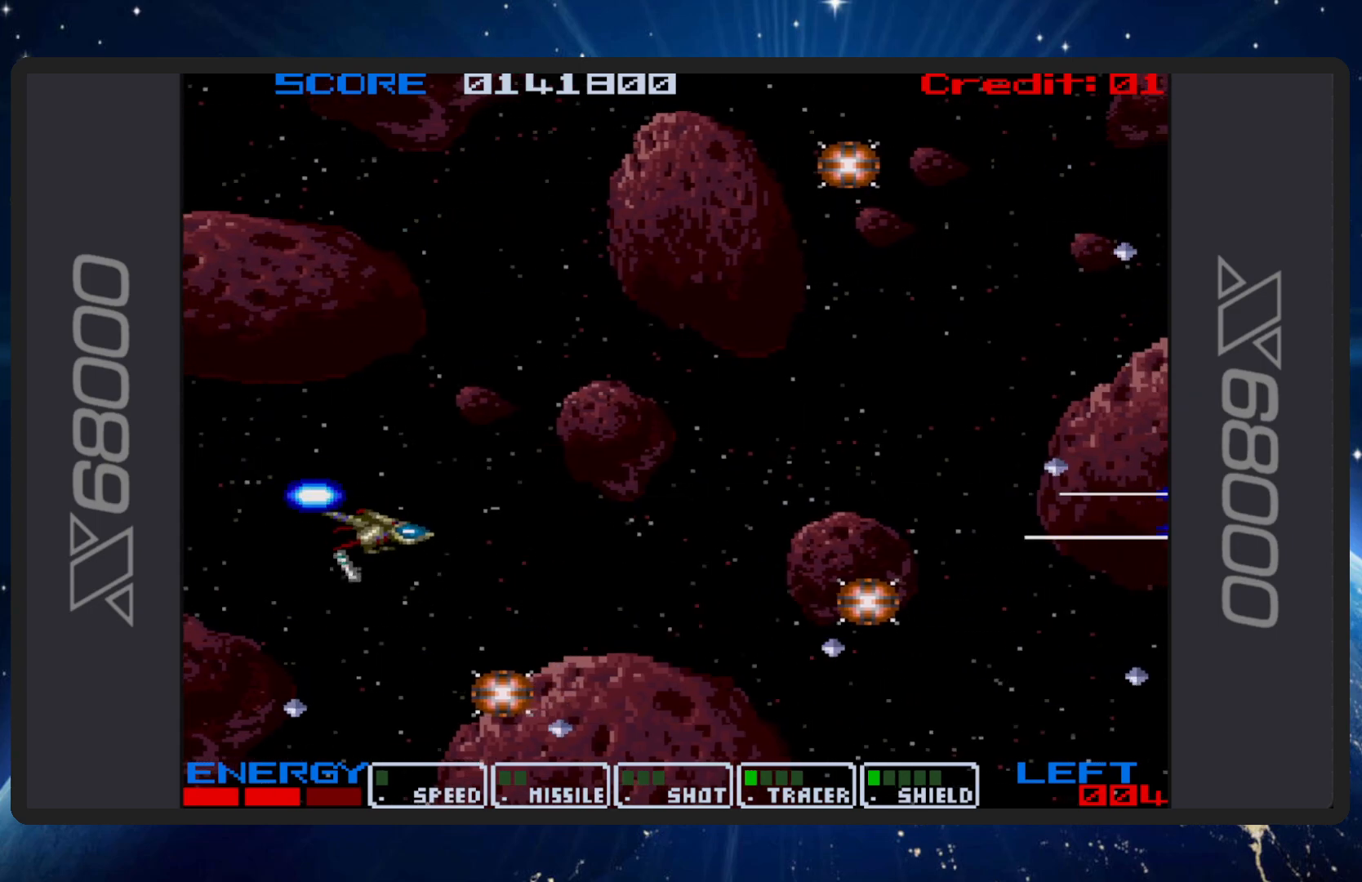
{"buttons": ["B", "DPAD_DOWN"], "events": [[84, "DPAD_RIGHT", "up"], [100, "DPAD_DOWN", "up"], [484, "DPAD_DOWN", "down"]]}